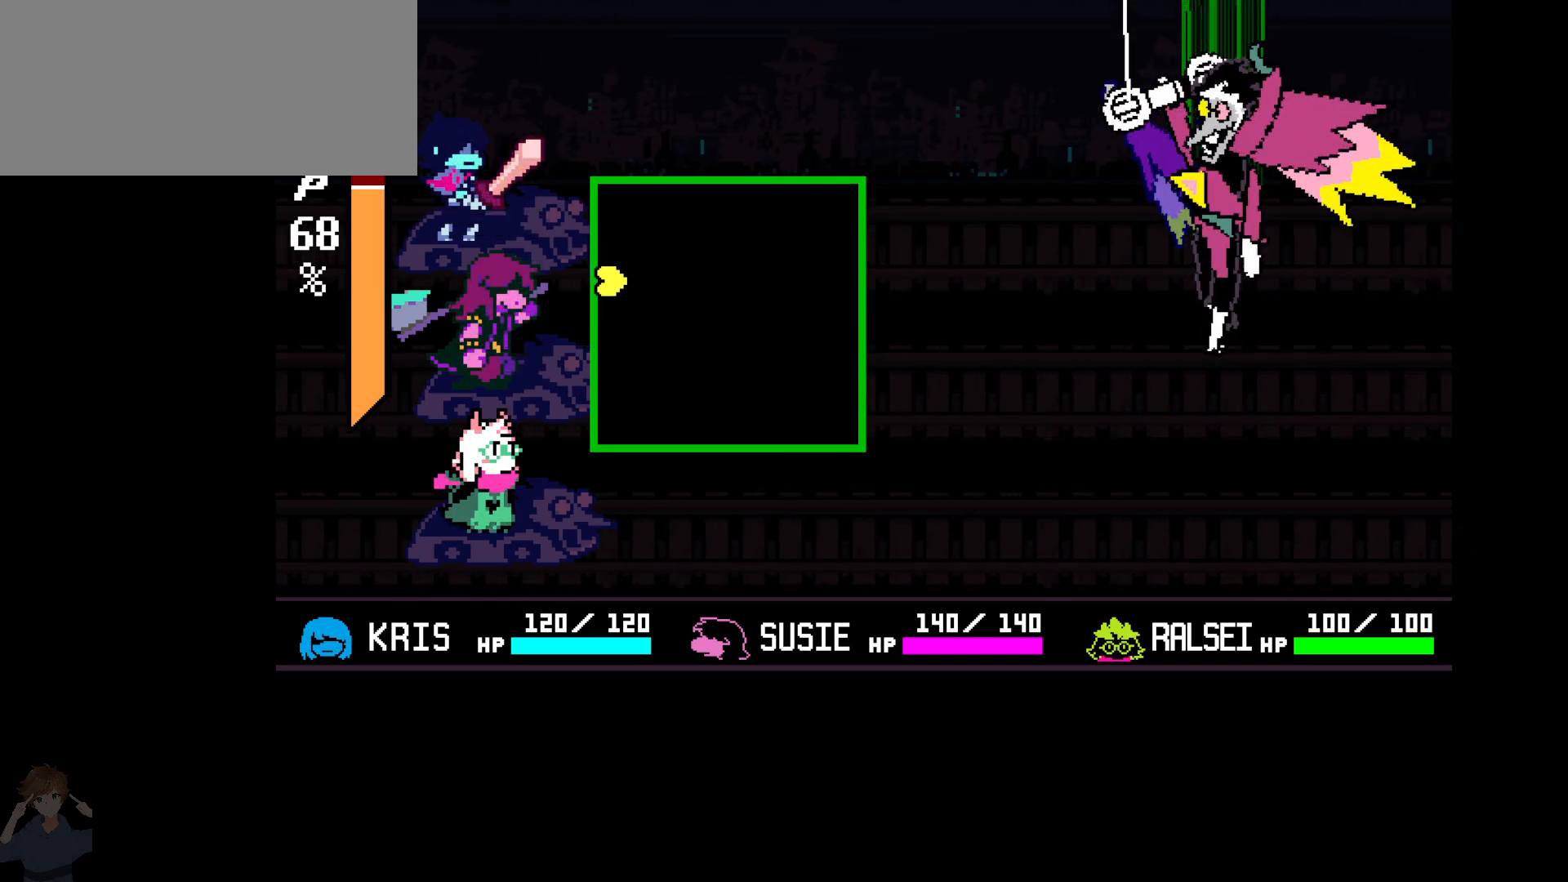
Gameplay with keyboard; each line is a JSON object with the keys held at the frame after it. "events" lists presses ("down") and releases ("up") of "c", "down", "left", "right", "up", "x" and "z" between this image and that frame as [ms after this image, input, new state], when the widget could be followed in between. No other keys are recorded. Mouse input is not recorded.
{"keys": ["c", "down"], "events": [[17, "up", "down"], [117, "down", "up"], [217, "down", "down"], [267, "up", "up"]]}
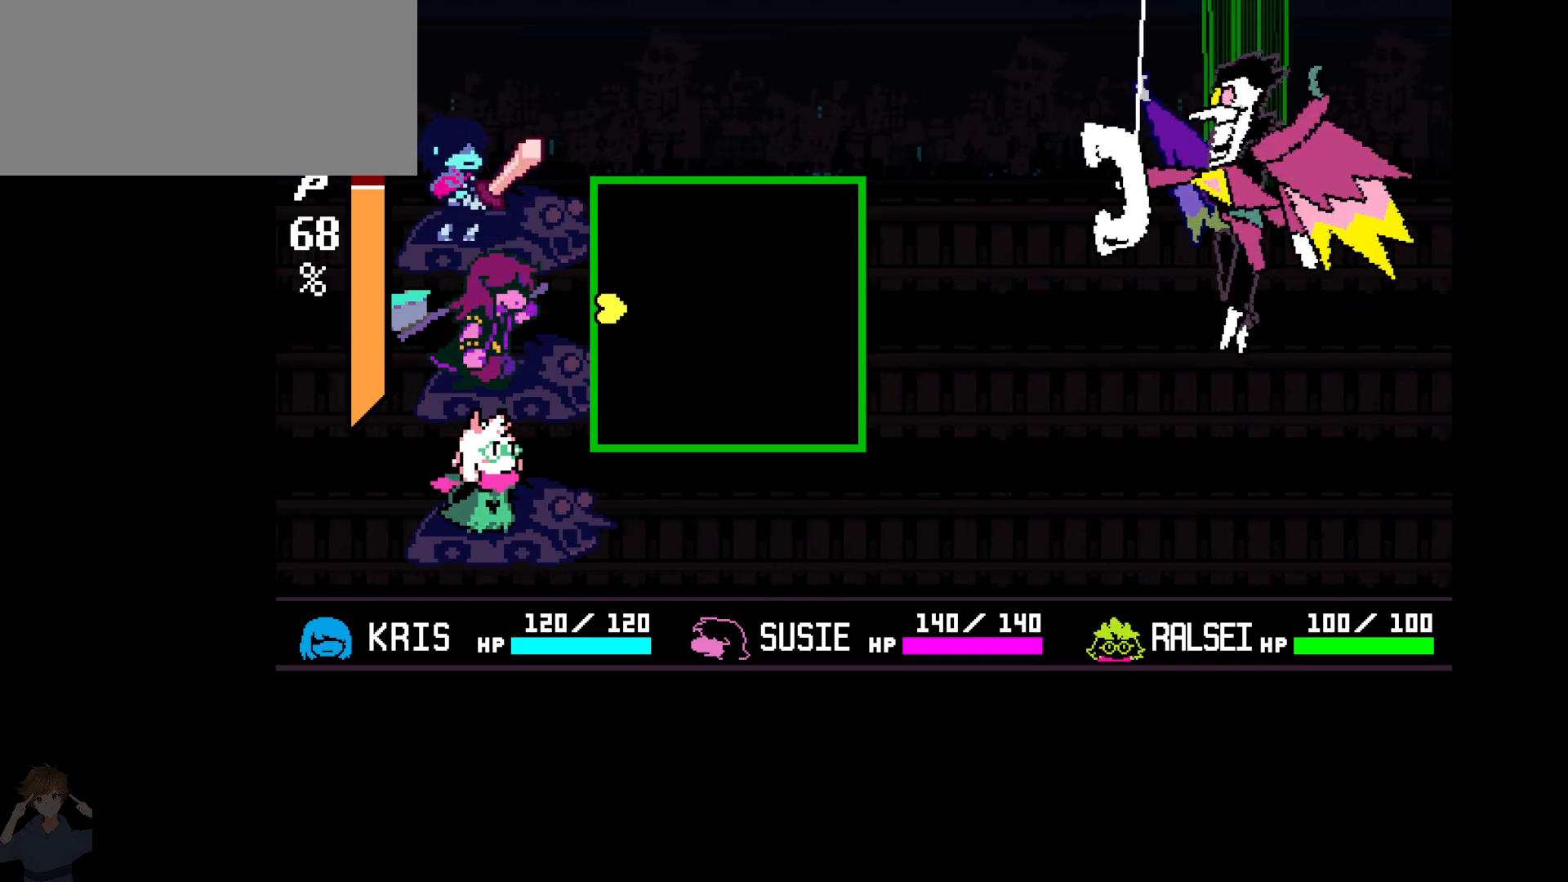
{"keys": ["down"], "events": [[167, "up", "down"], [217, "c", "up"], [217, "down", "up"], [367, "down", "down"], [400, "up", "up"]]}
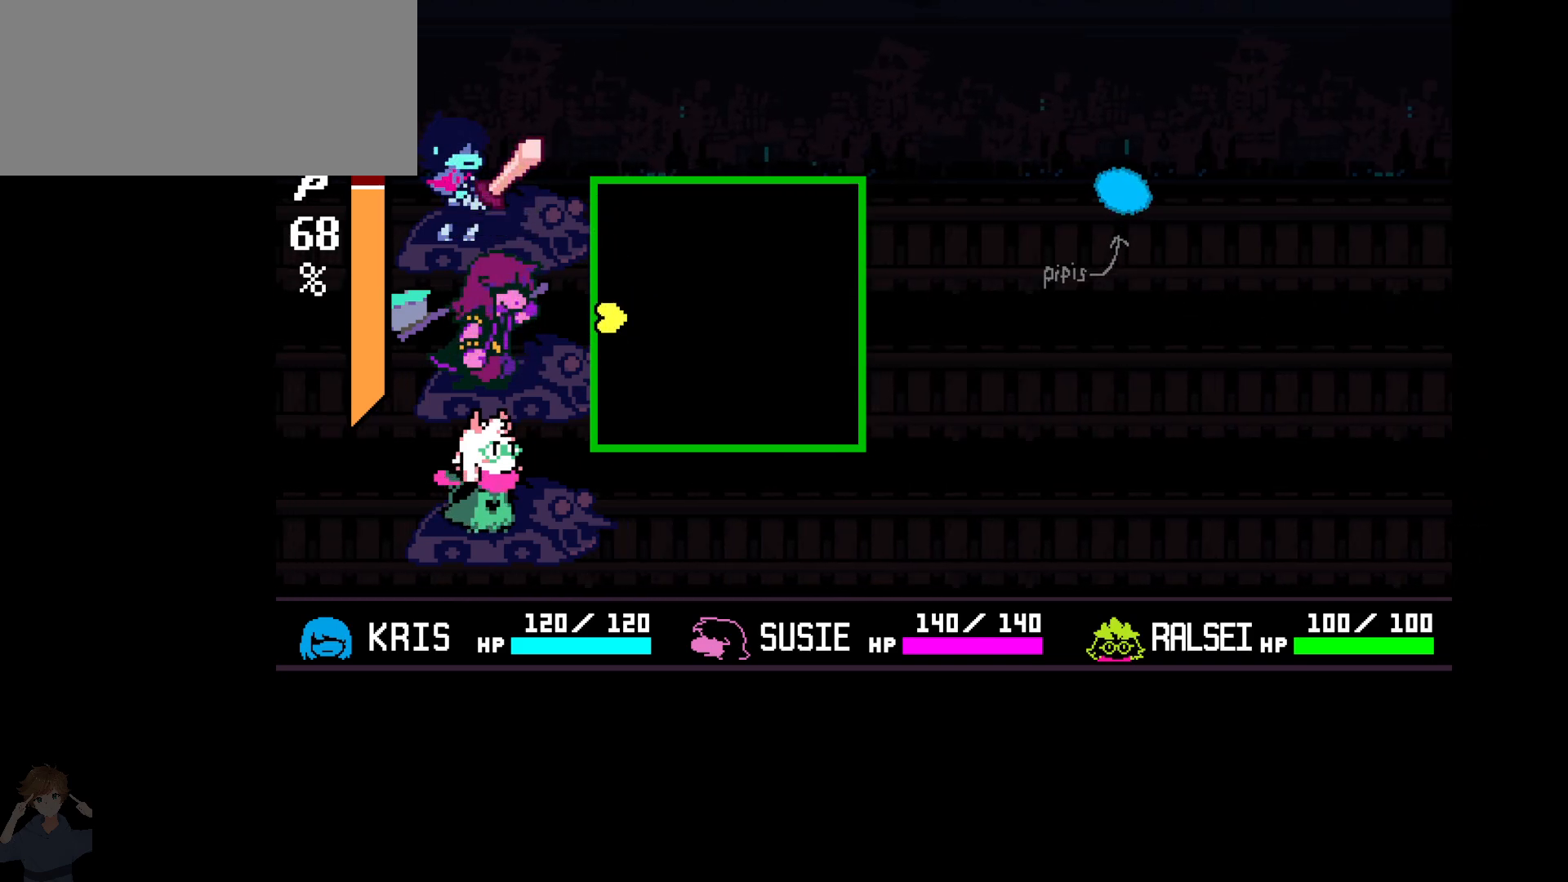
{"keys": ["down"], "events": [[100, "up", "down"], [150, "down", "up"], [233, "down", "down"], [283, "up", "up"]]}
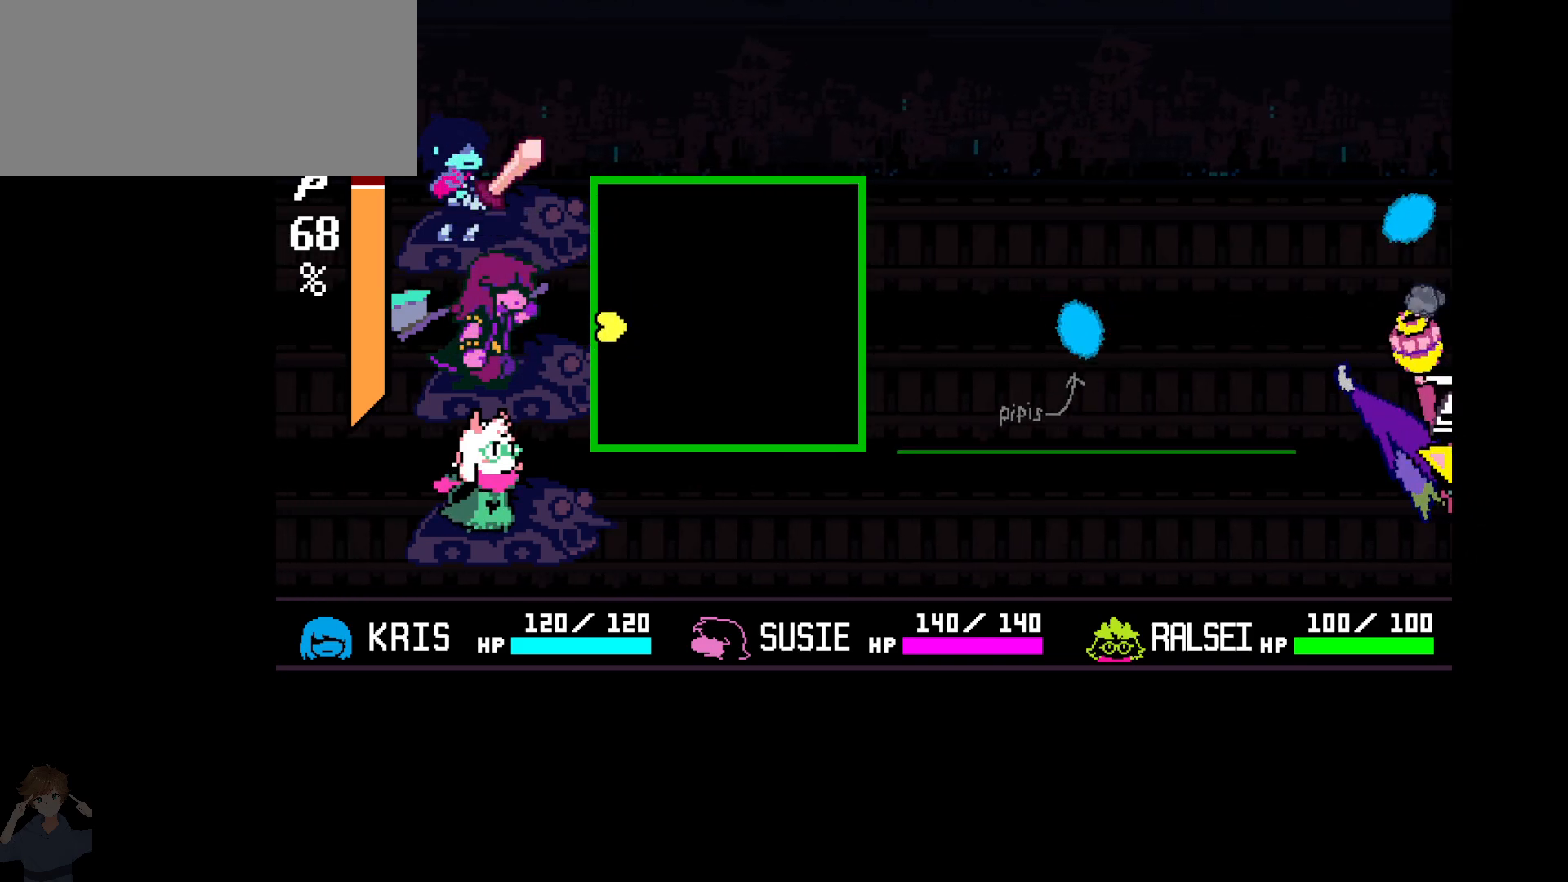
{"keys": ["up"], "events": [[17, "up", "down"], [67, "down", "up"], [167, "down", "down"], [217, "up", "up"], [383, "up", "down"], [483, "down", "up"]]}
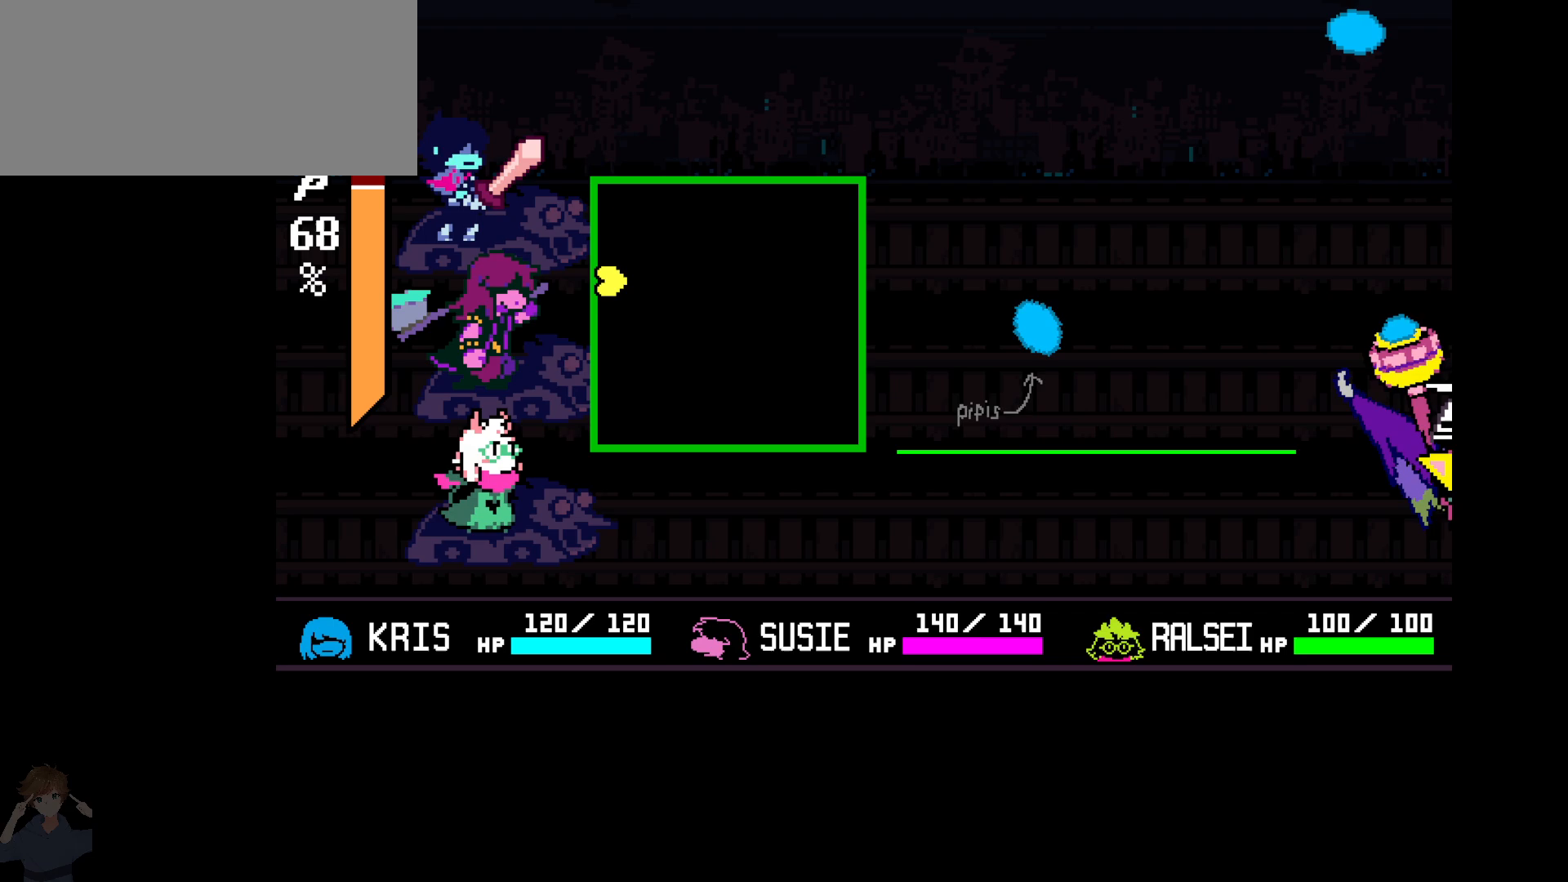
{"keys": ["down"], "events": [[133, "down", "down"], [133, "up", "up"]]}
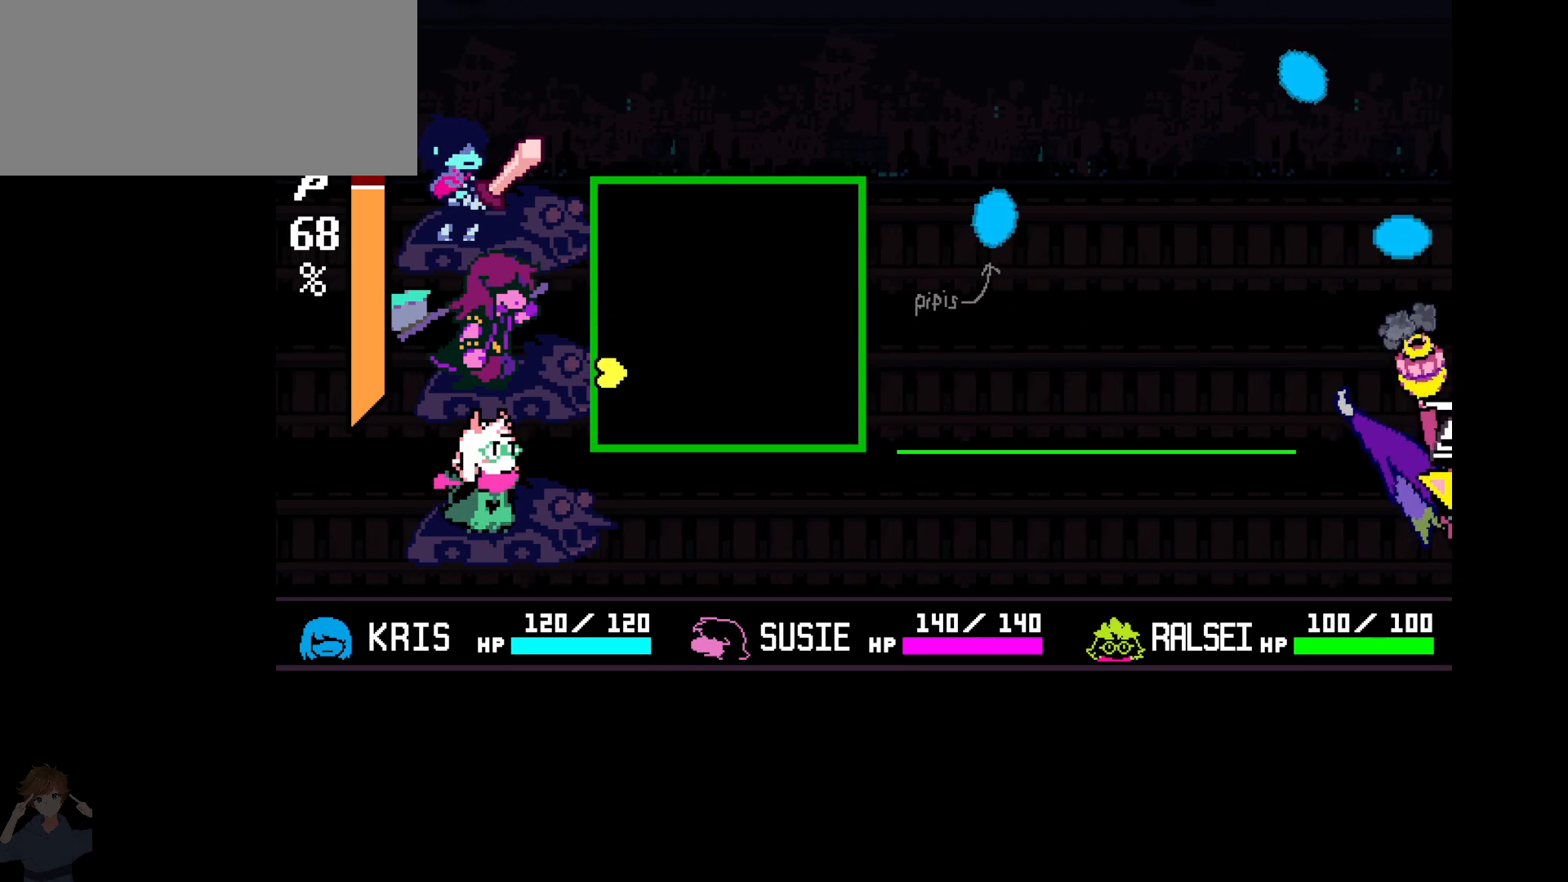
{"keys": [], "events": [[283, "down", "up"]]}
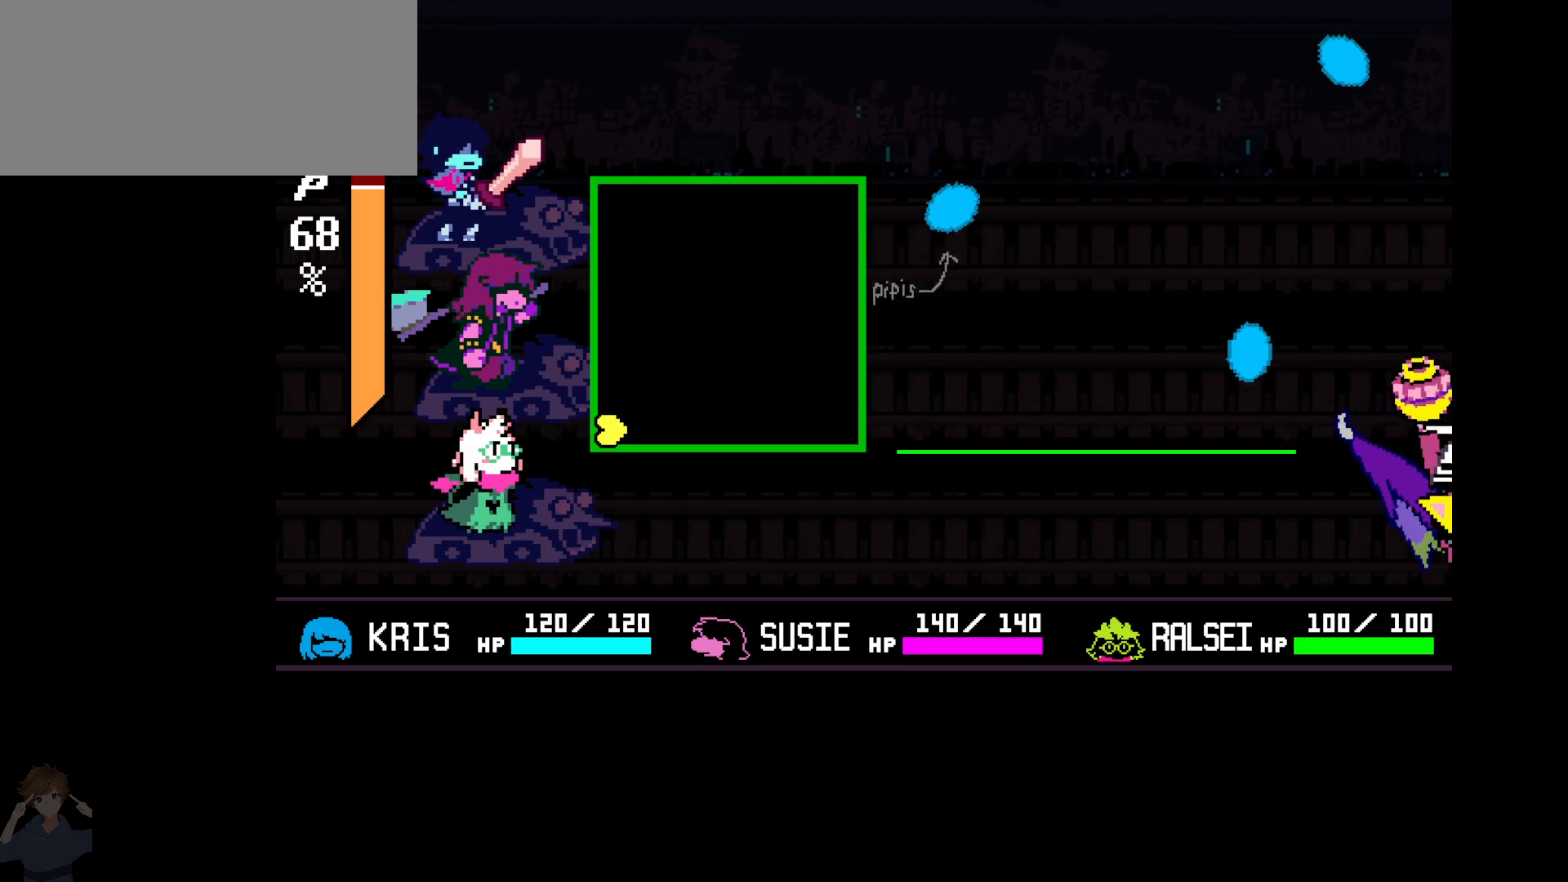
{"keys": [], "events": []}
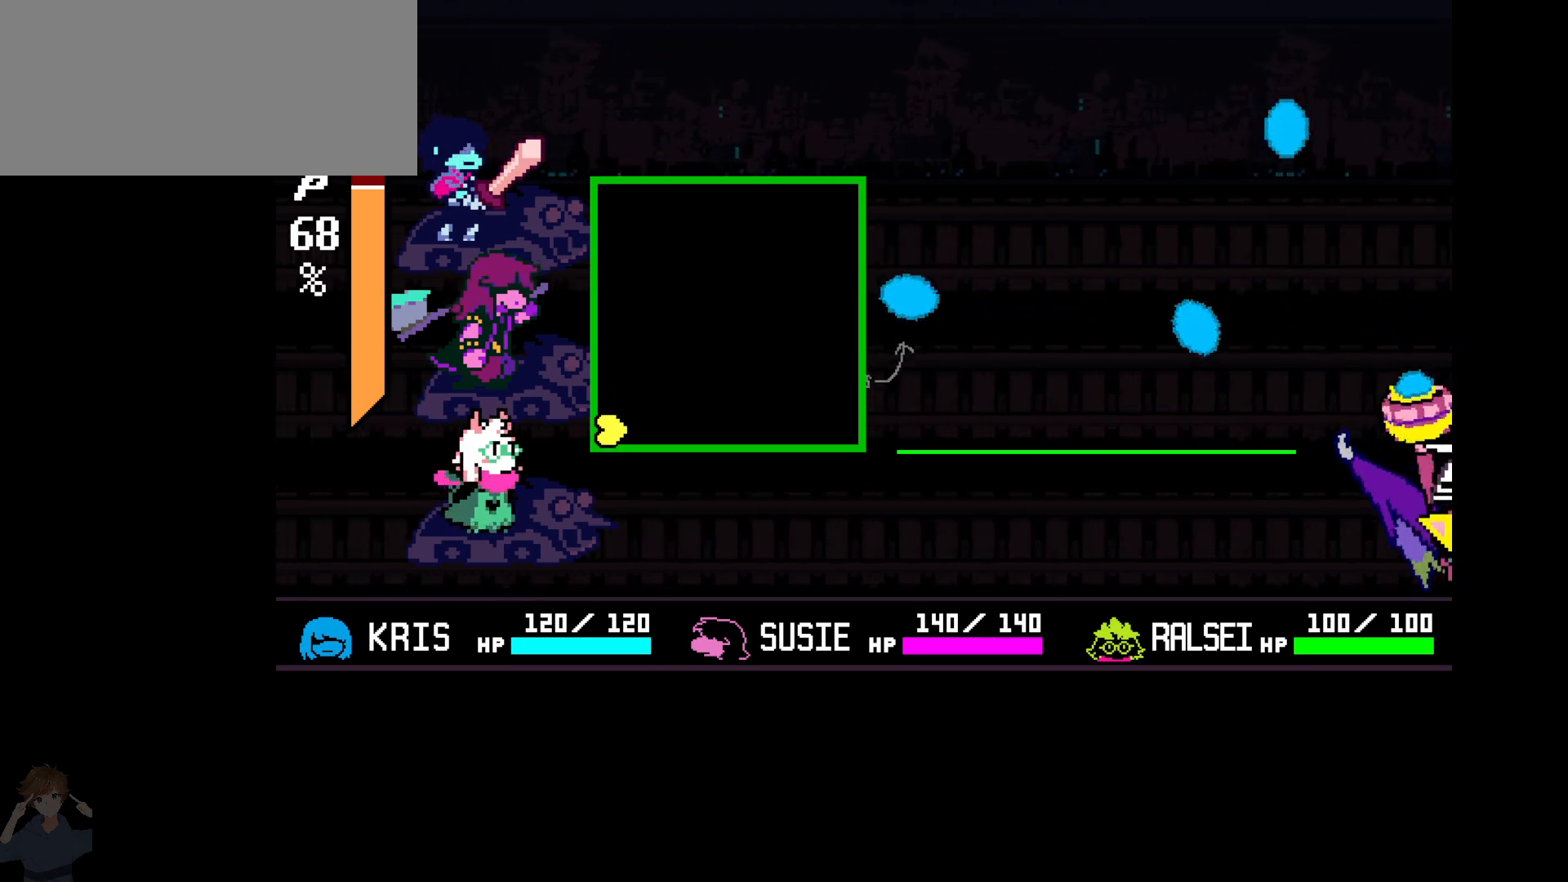
{"keys": ["up"], "events": [[350, "up", "down"]]}
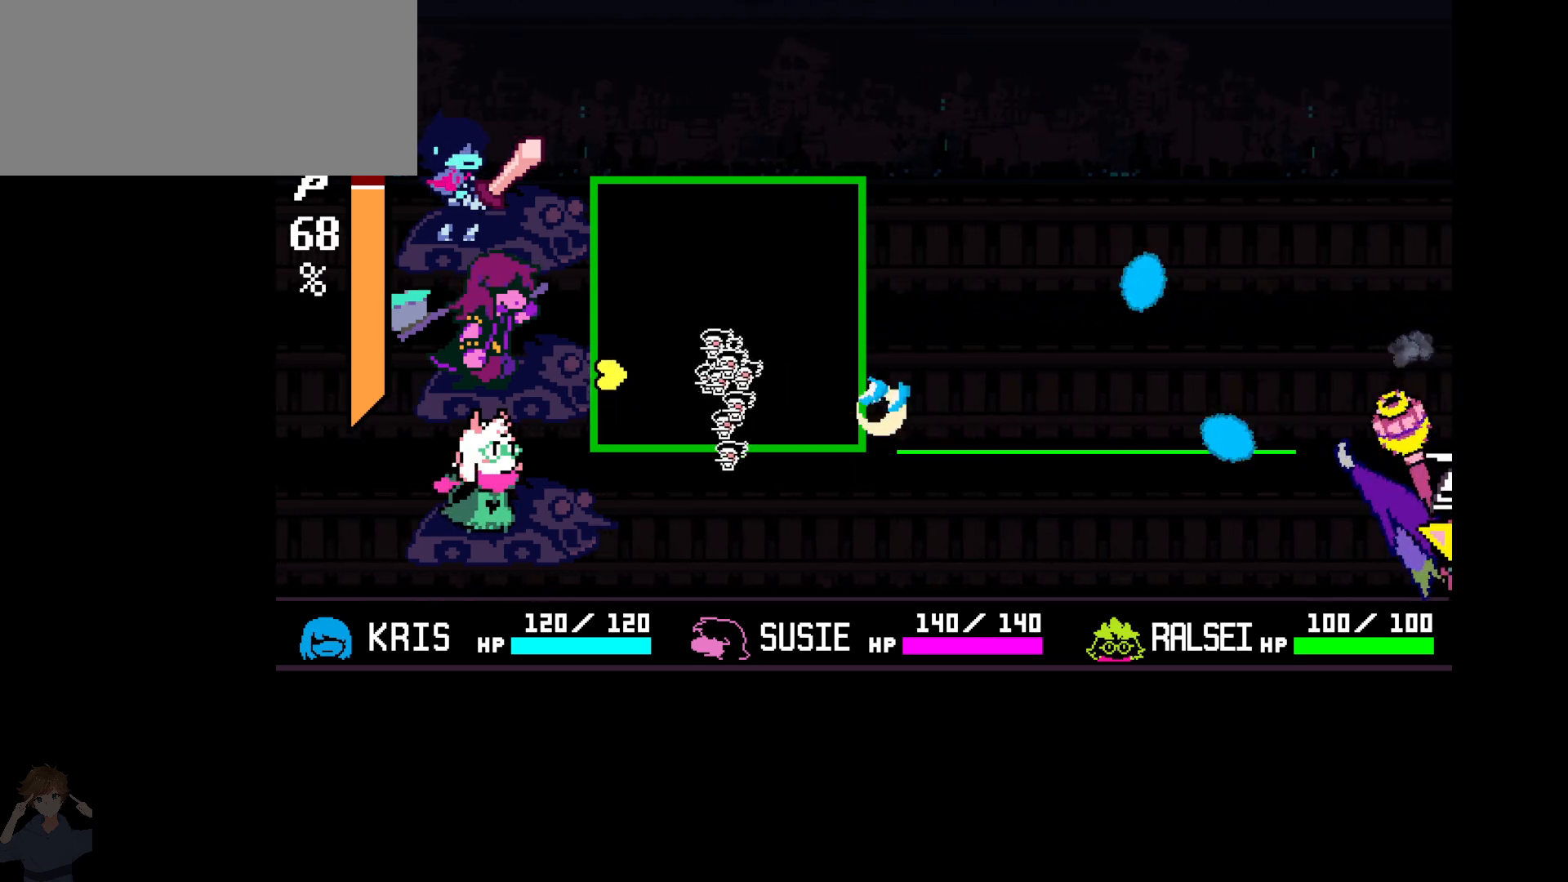
{"keys": [], "events": [[250, "up", "up"]]}
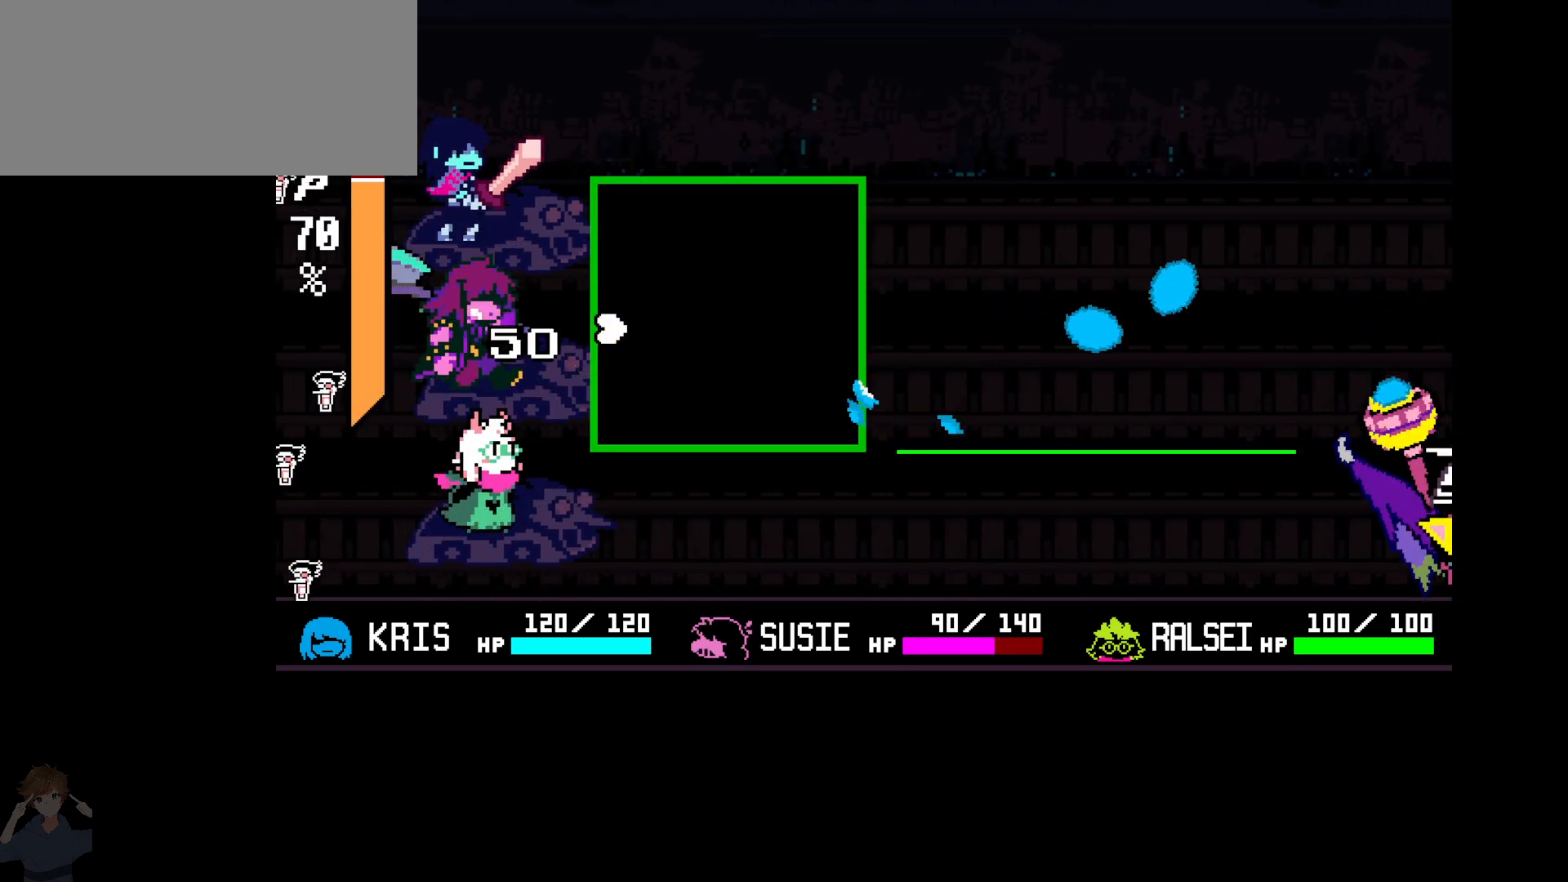
{"keys": [], "events": []}
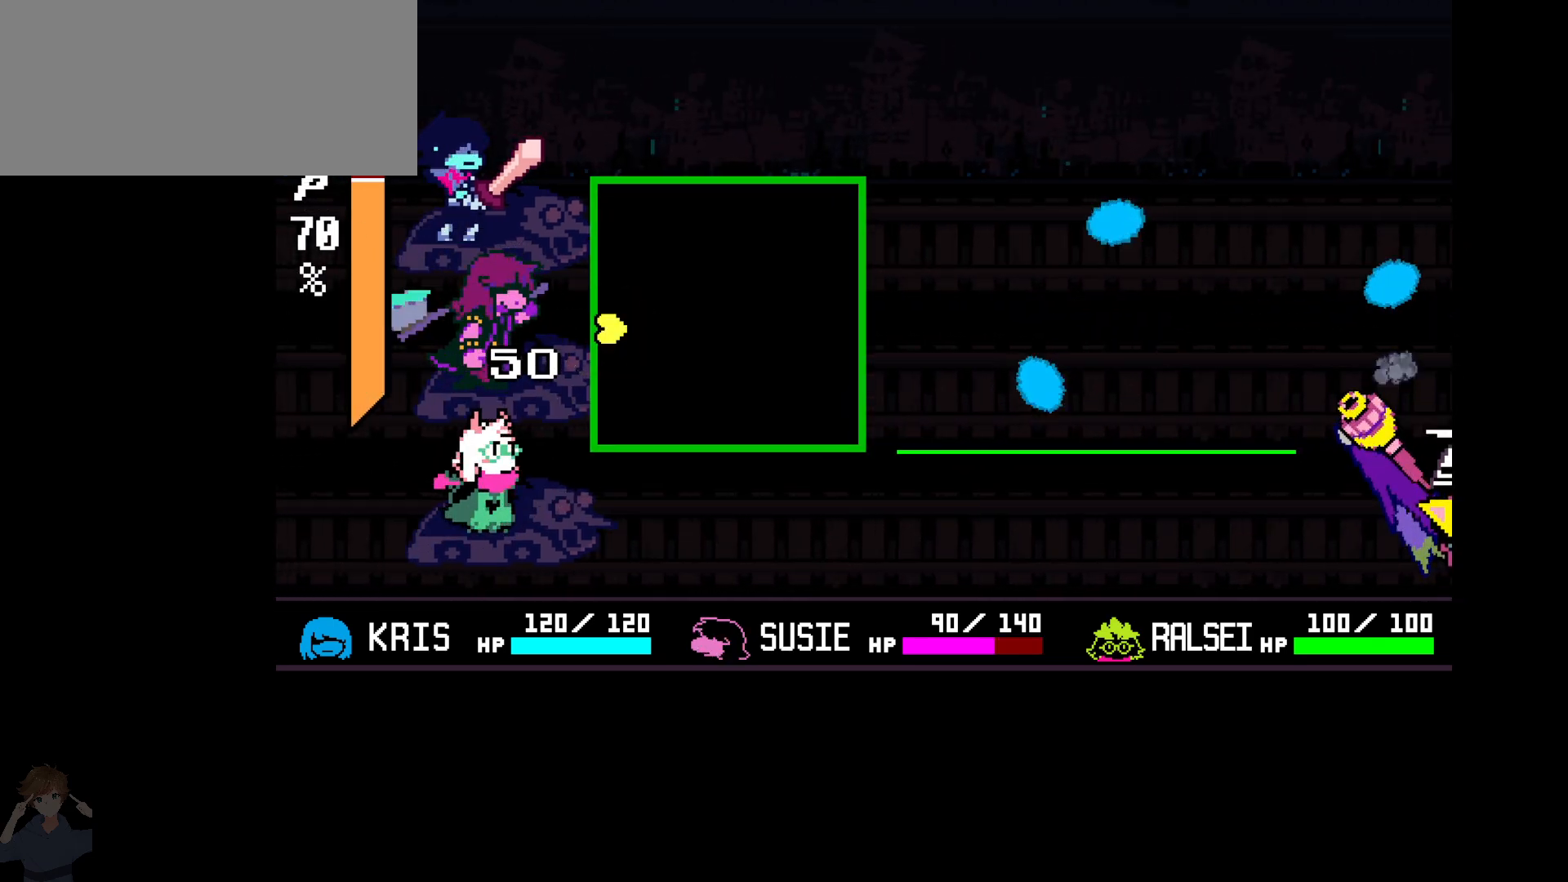
{"keys": [], "events": []}
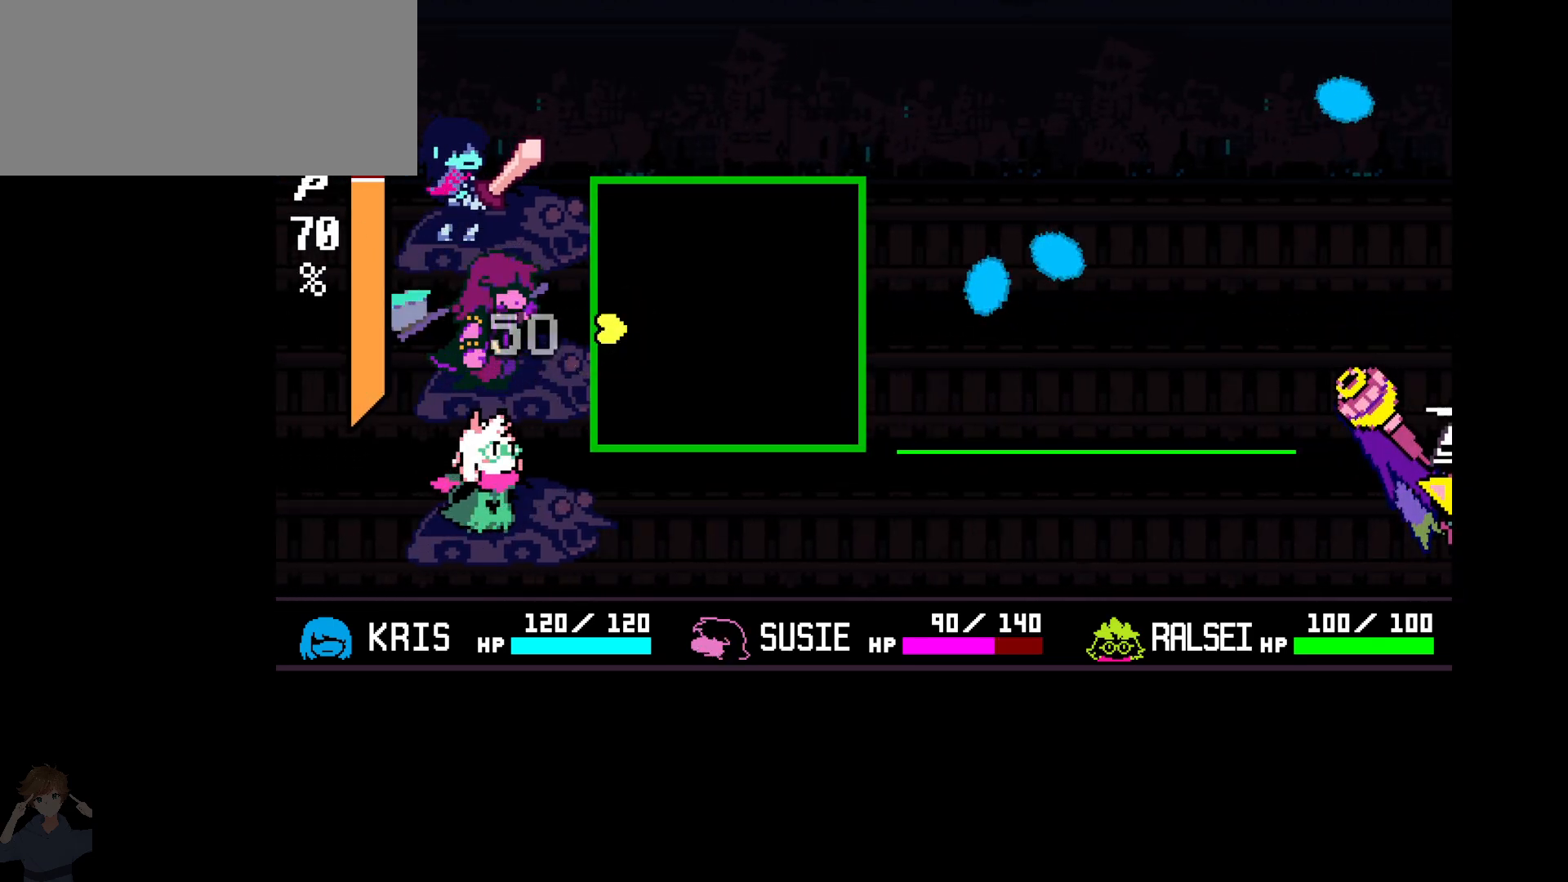
{"keys": [], "events": []}
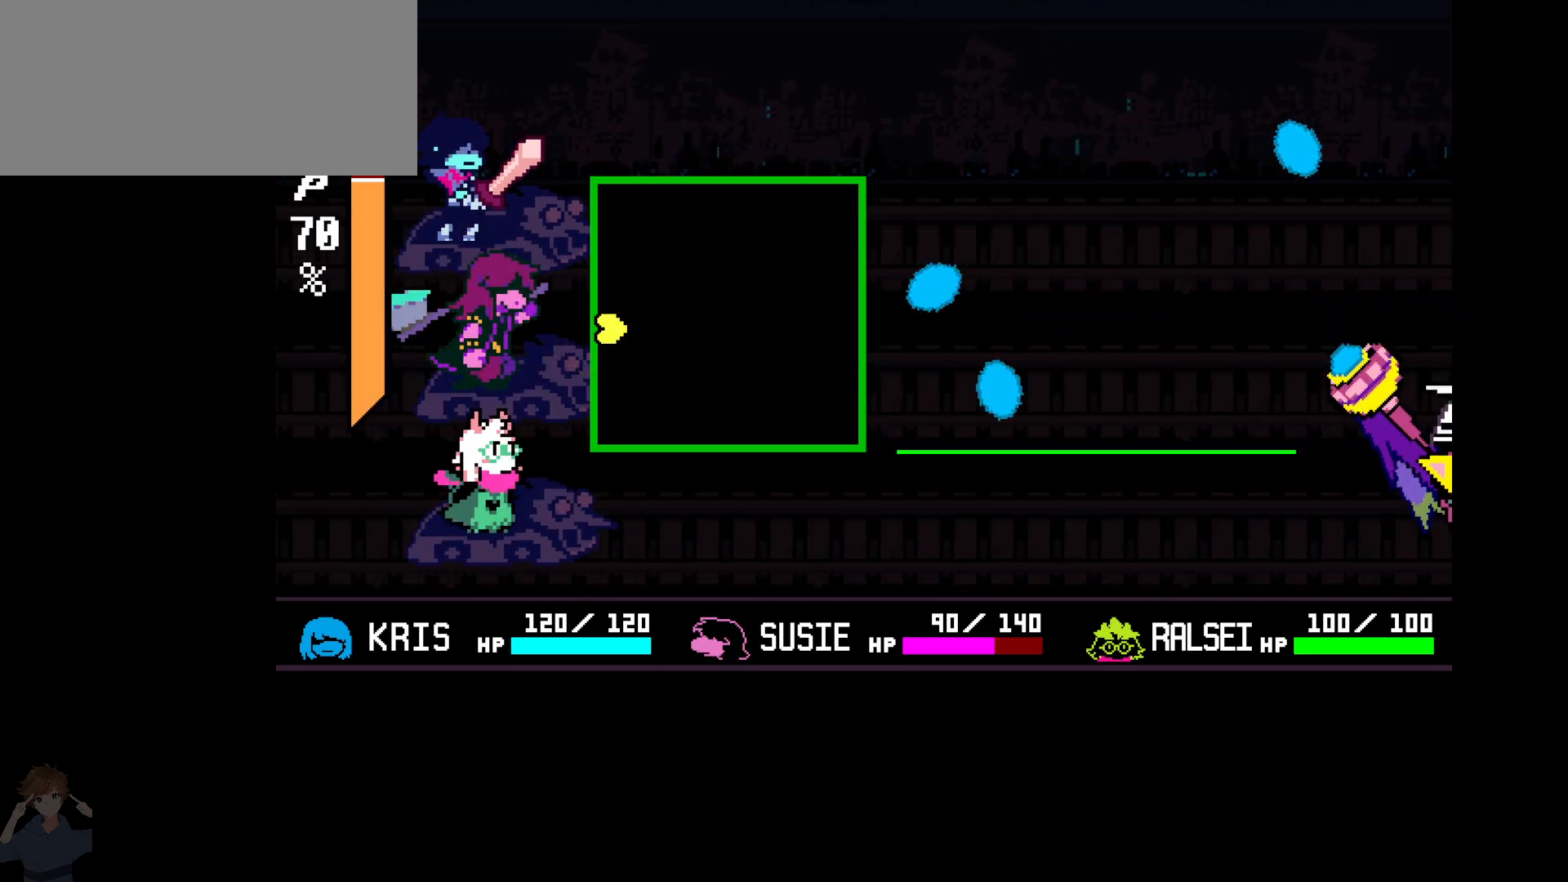
{"keys": [], "events": []}
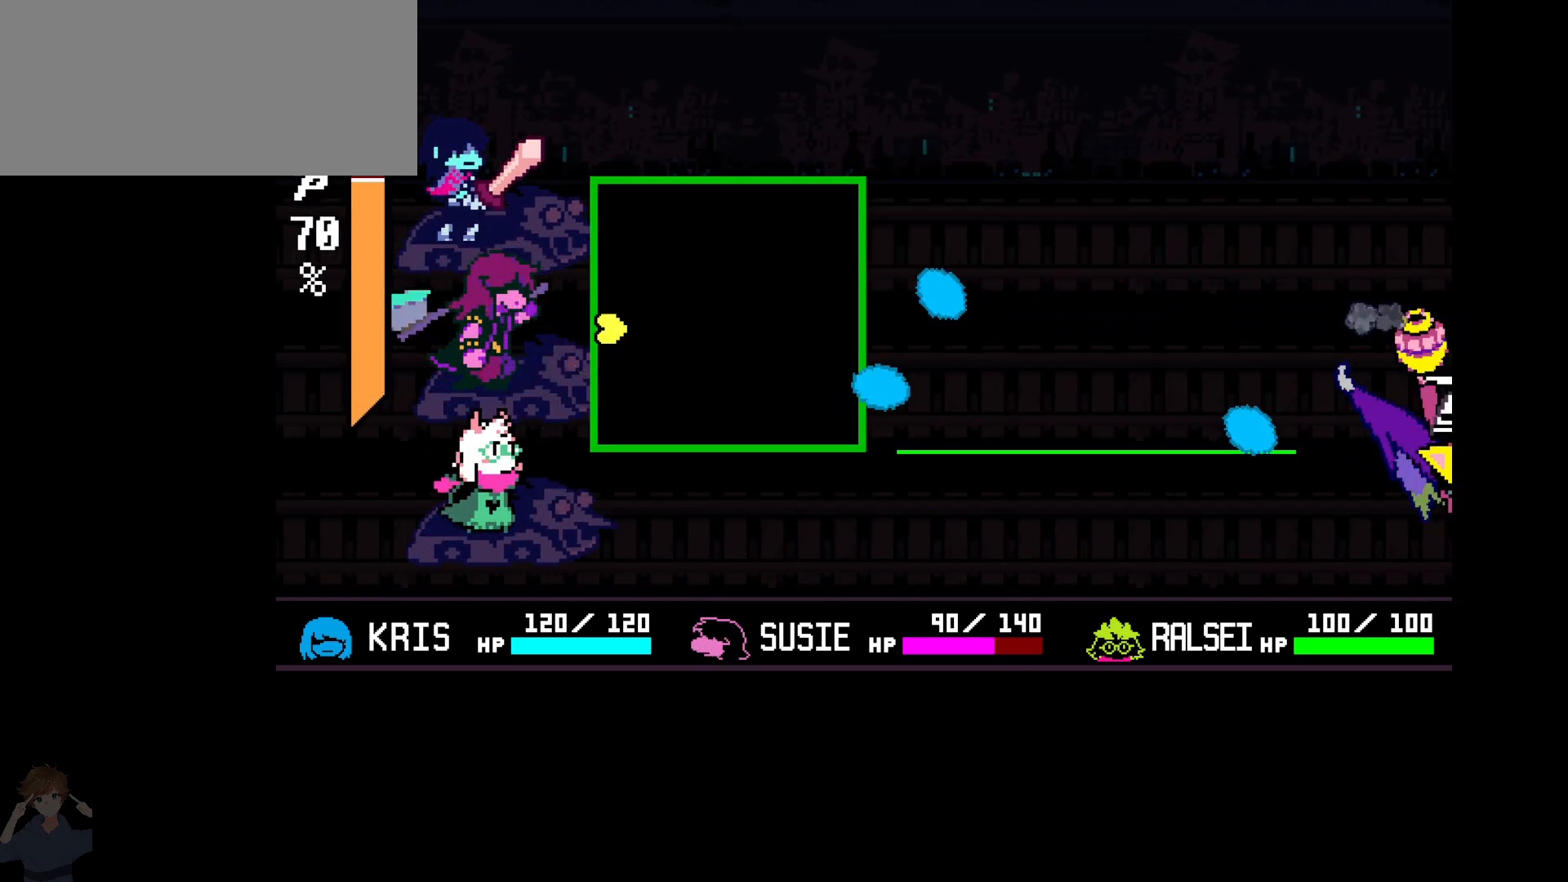
{"keys": ["right"], "events": [[133, "right", "down"]]}
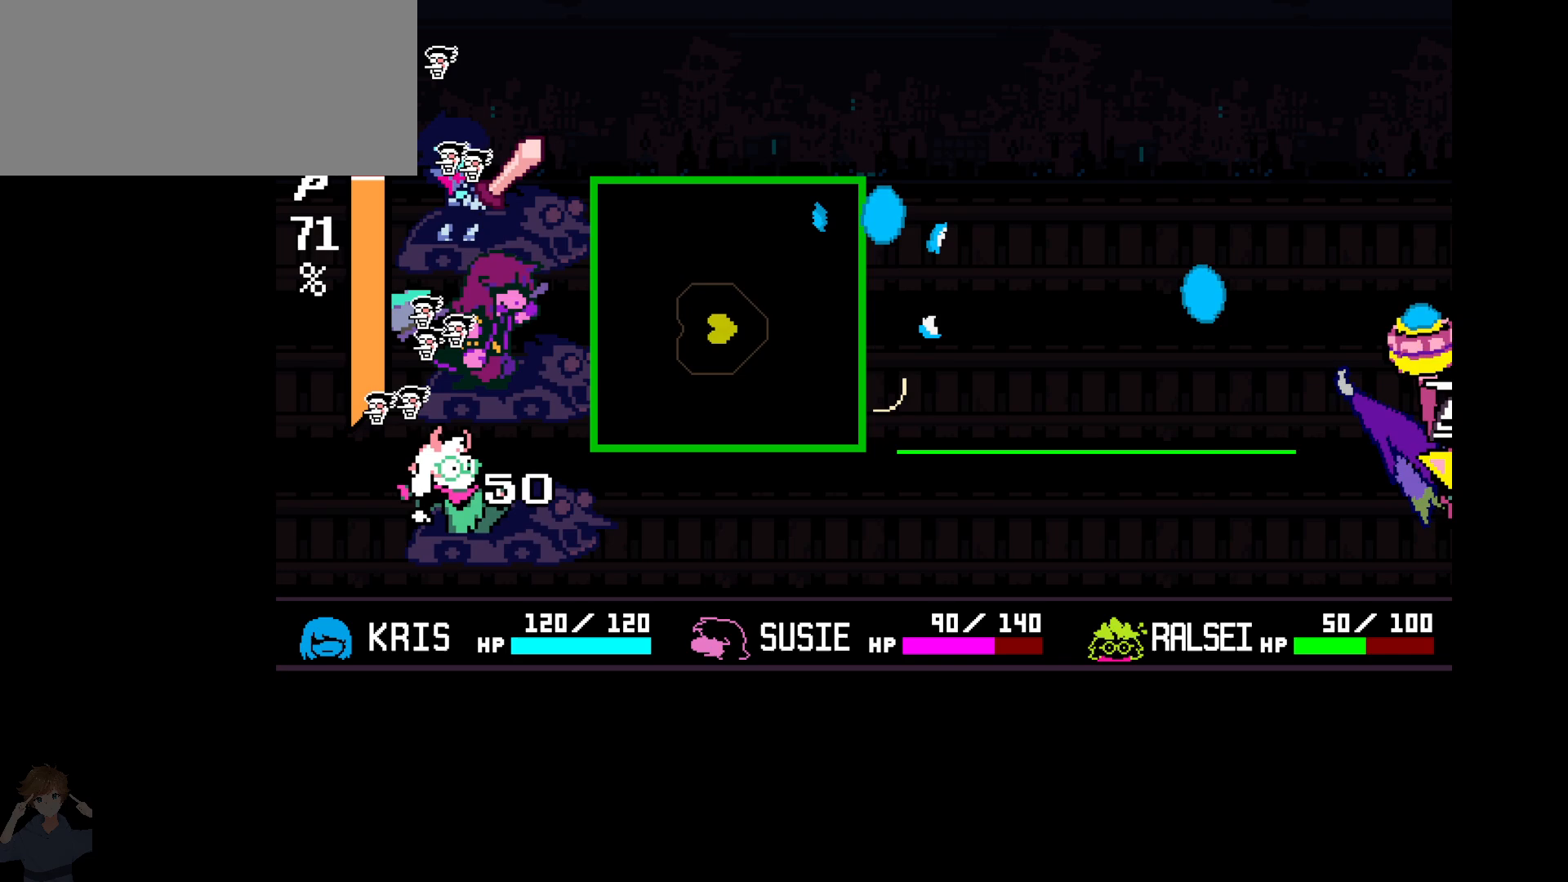
{"keys": ["right", "up"], "events": [[233, "up", "down"]]}
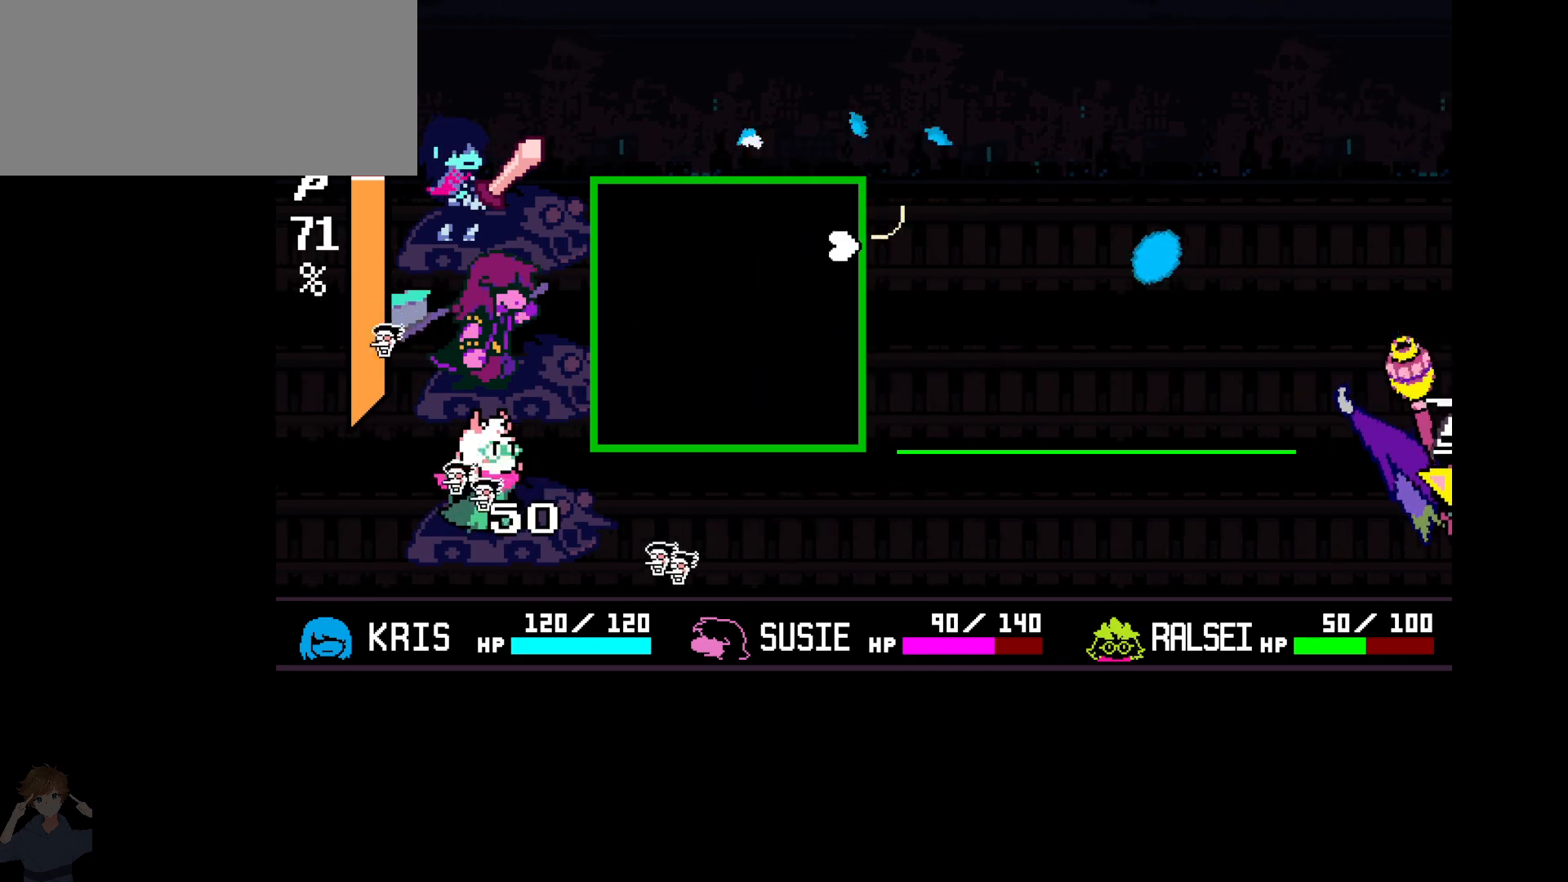
{"keys": ["left"], "events": [[67, "left", "down"], [67, "right", "up"], [67, "up", "up"]]}
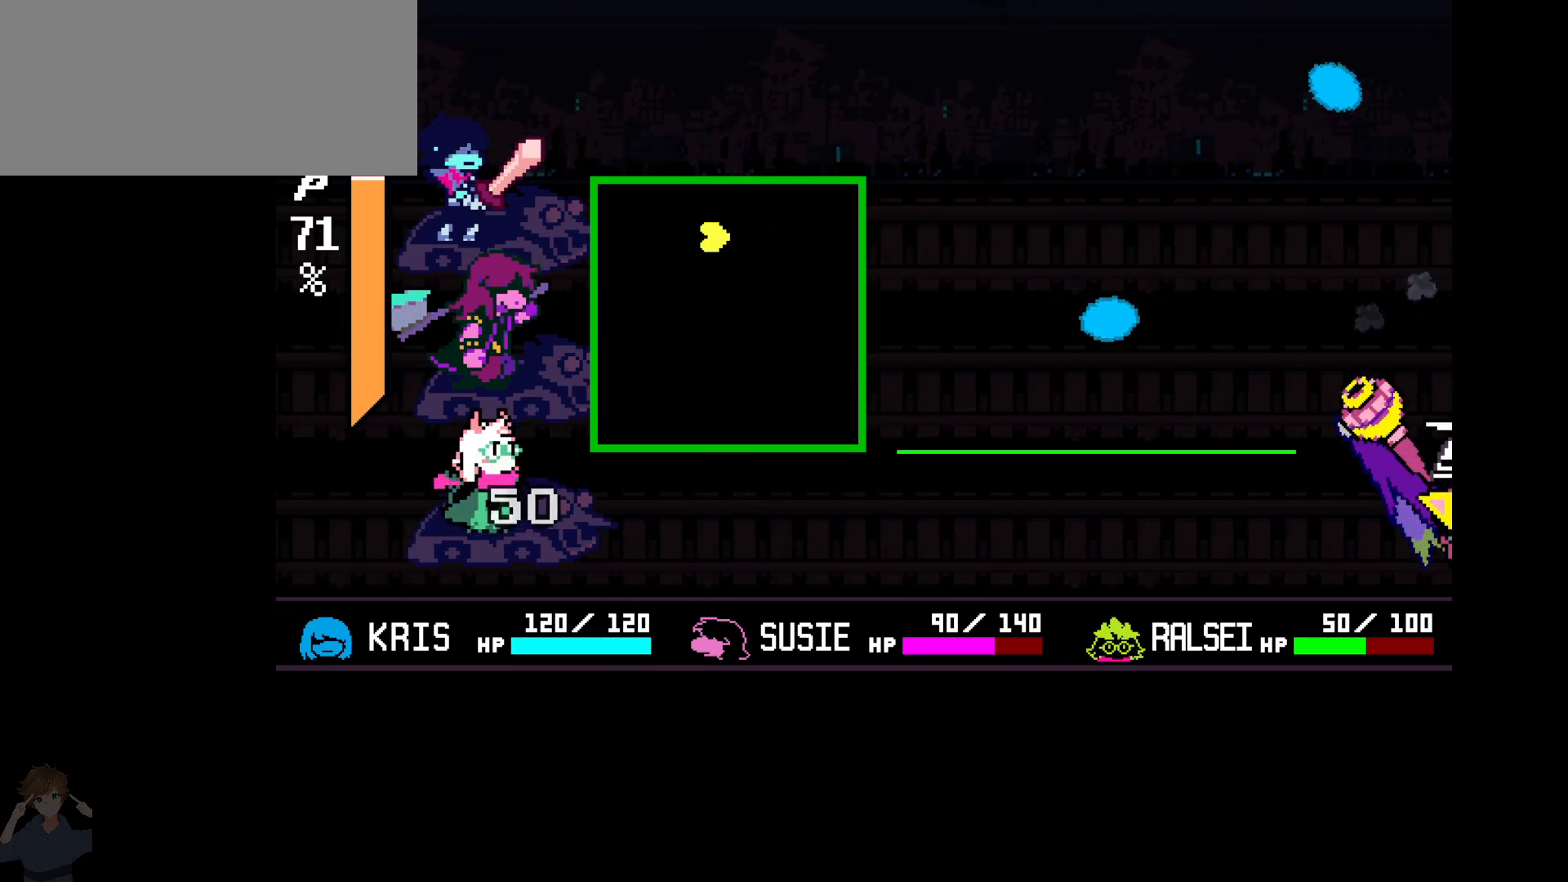
{"keys": ["down", "left"], "events": [[267, "up", "down"], [417, "up", "up"], [500, "down", "down"]]}
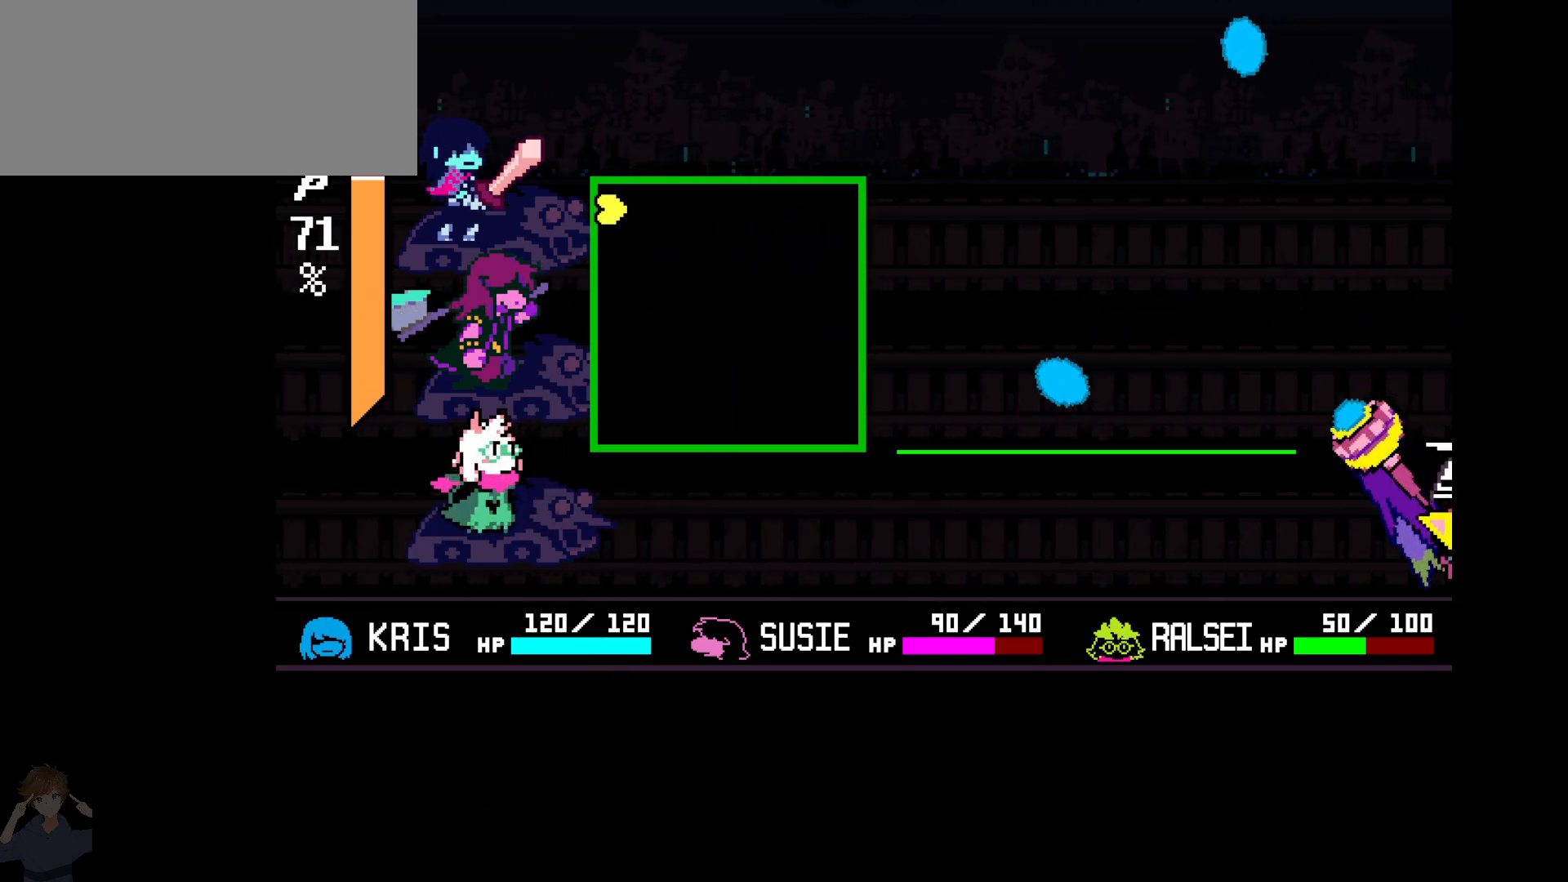
{"keys": ["left", "up"], "events": [[333, "down", "up"], [433, "up", "down"]]}
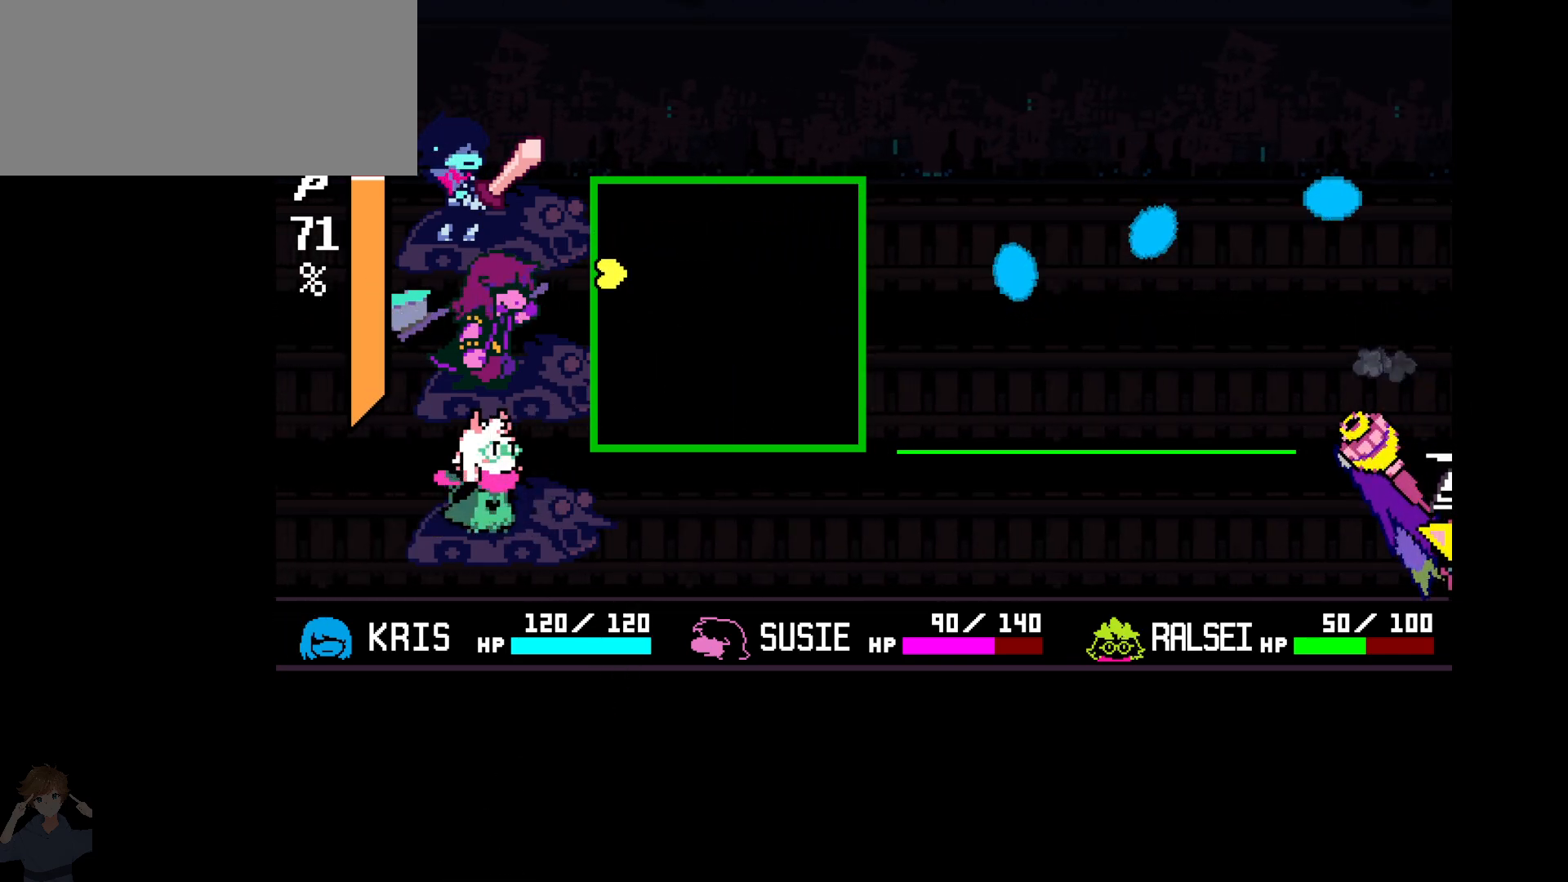
{"keys": [], "events": [[33, "up", "up"], [67, "left", "up"]]}
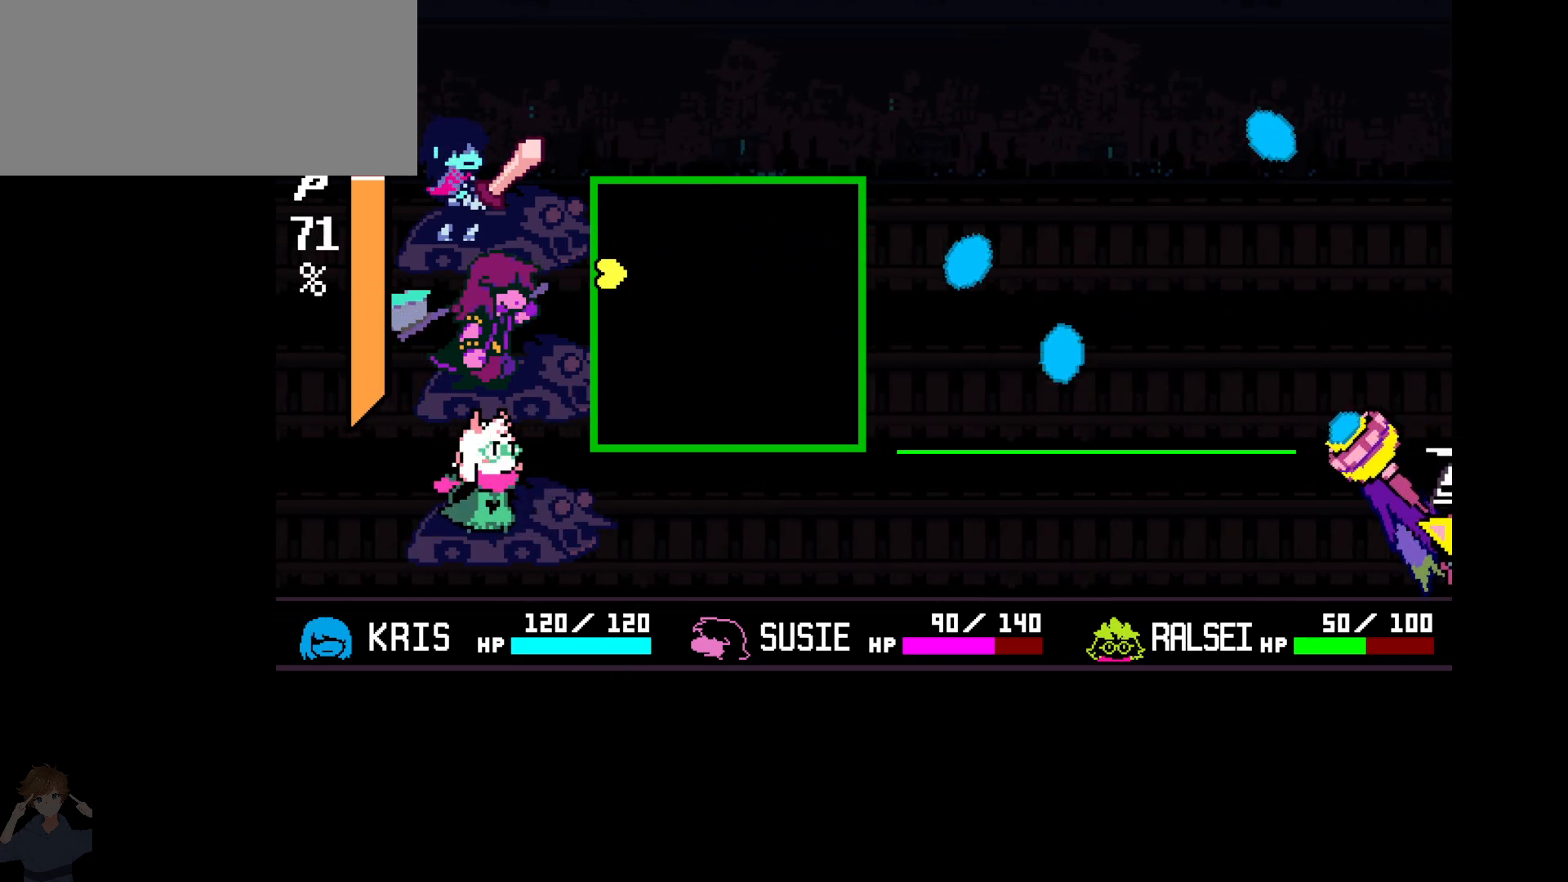
{"keys": [], "events": []}
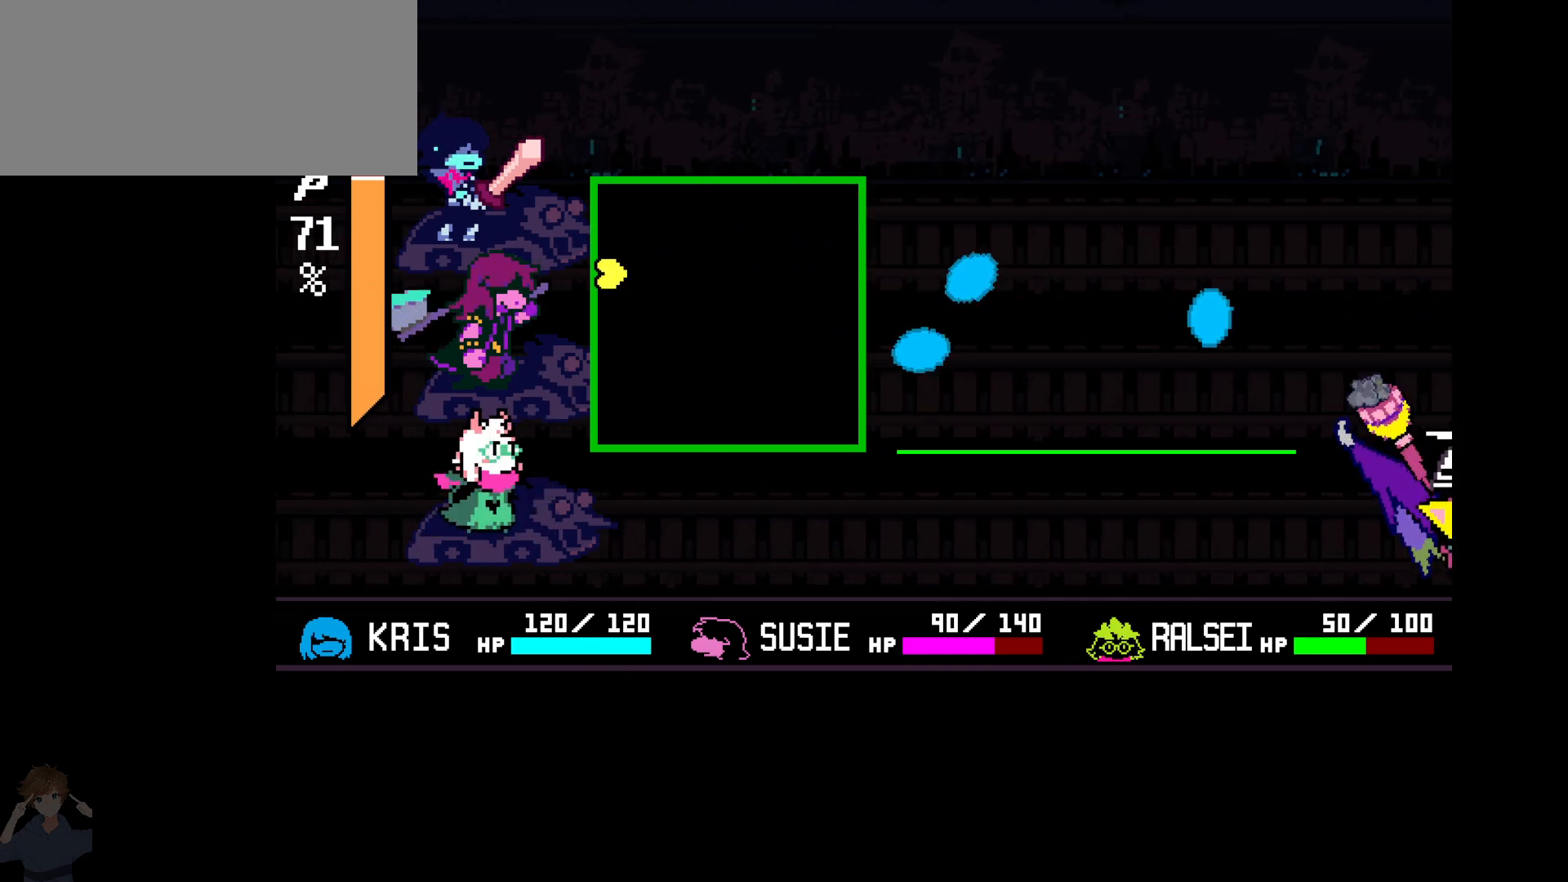
{"keys": ["up"], "events": [[367, "up", "down"]]}
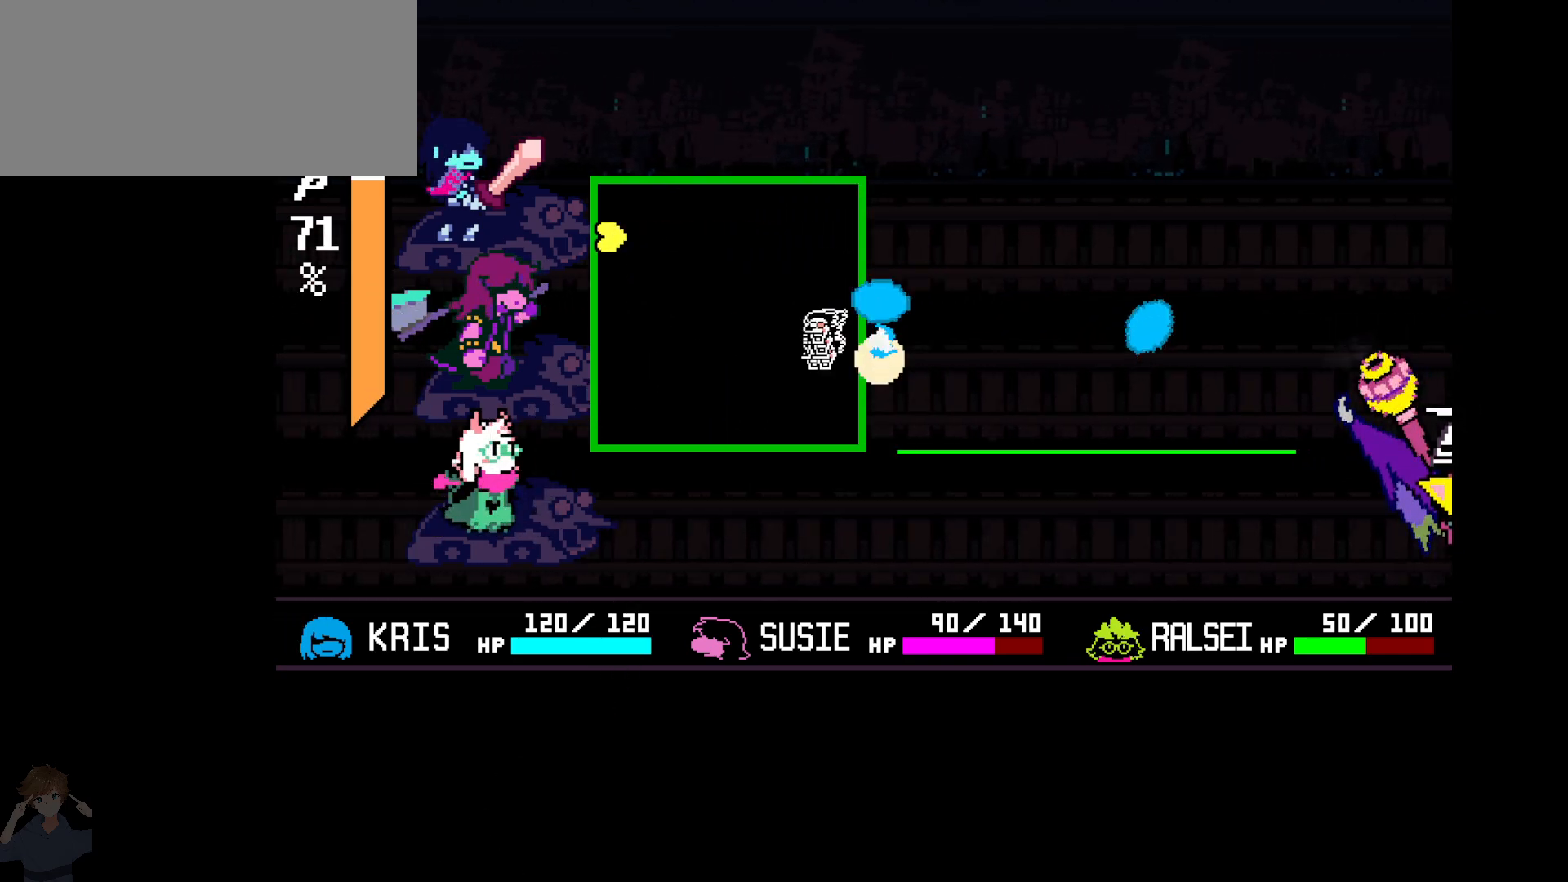
{"keys": ["down", "right"], "events": [[150, "right", "down"], [250, "down", "down"], [250, "up", "up"]]}
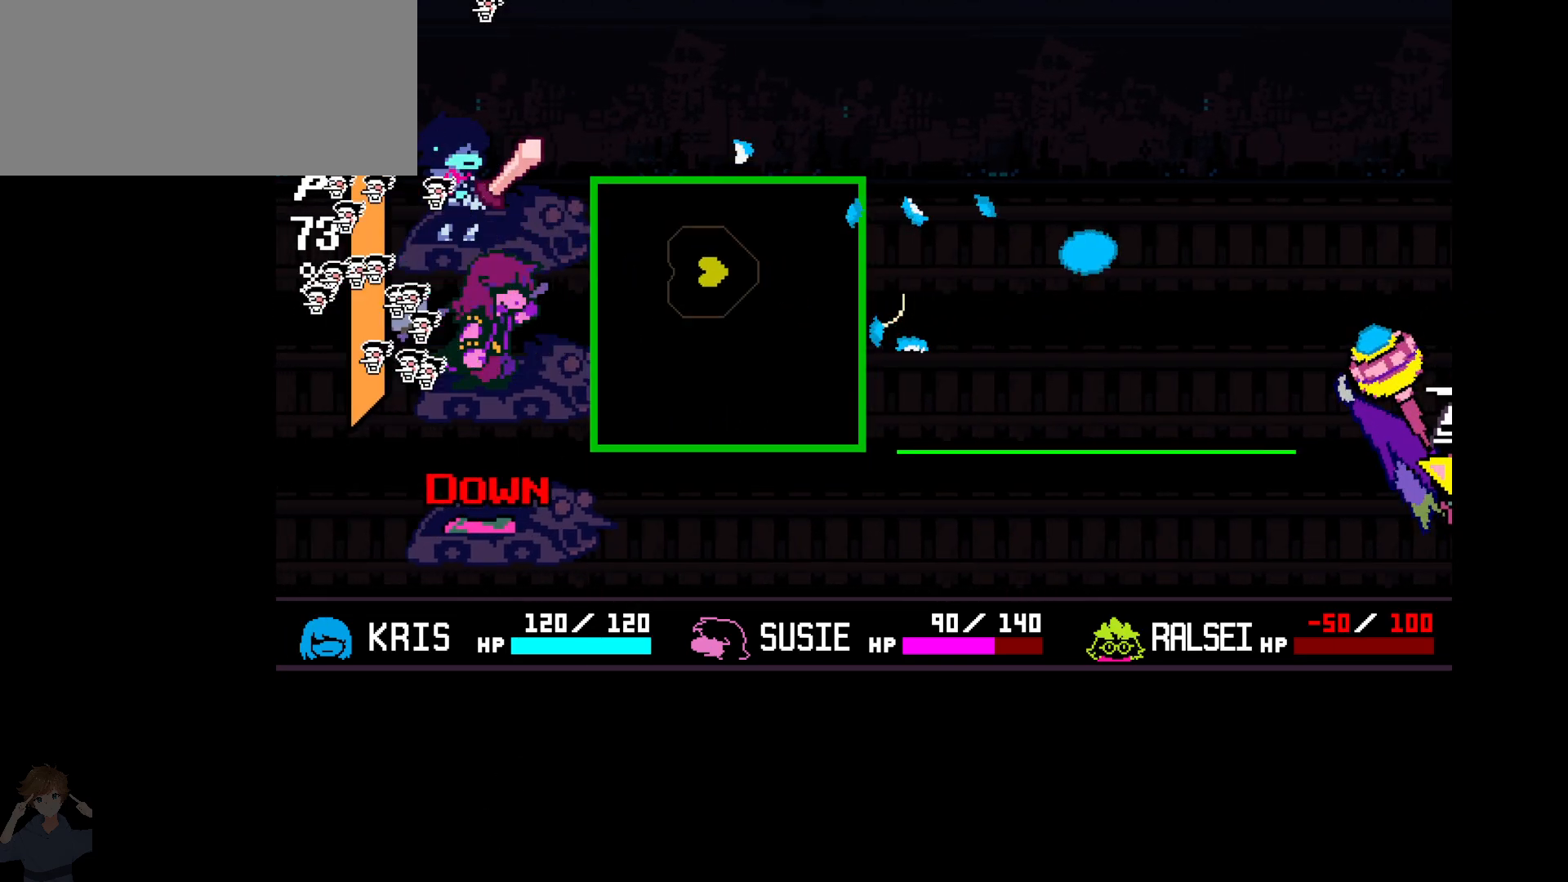
{"keys": ["right", "up"], "events": [[467, "up", "down"], [500, "down", "up"]]}
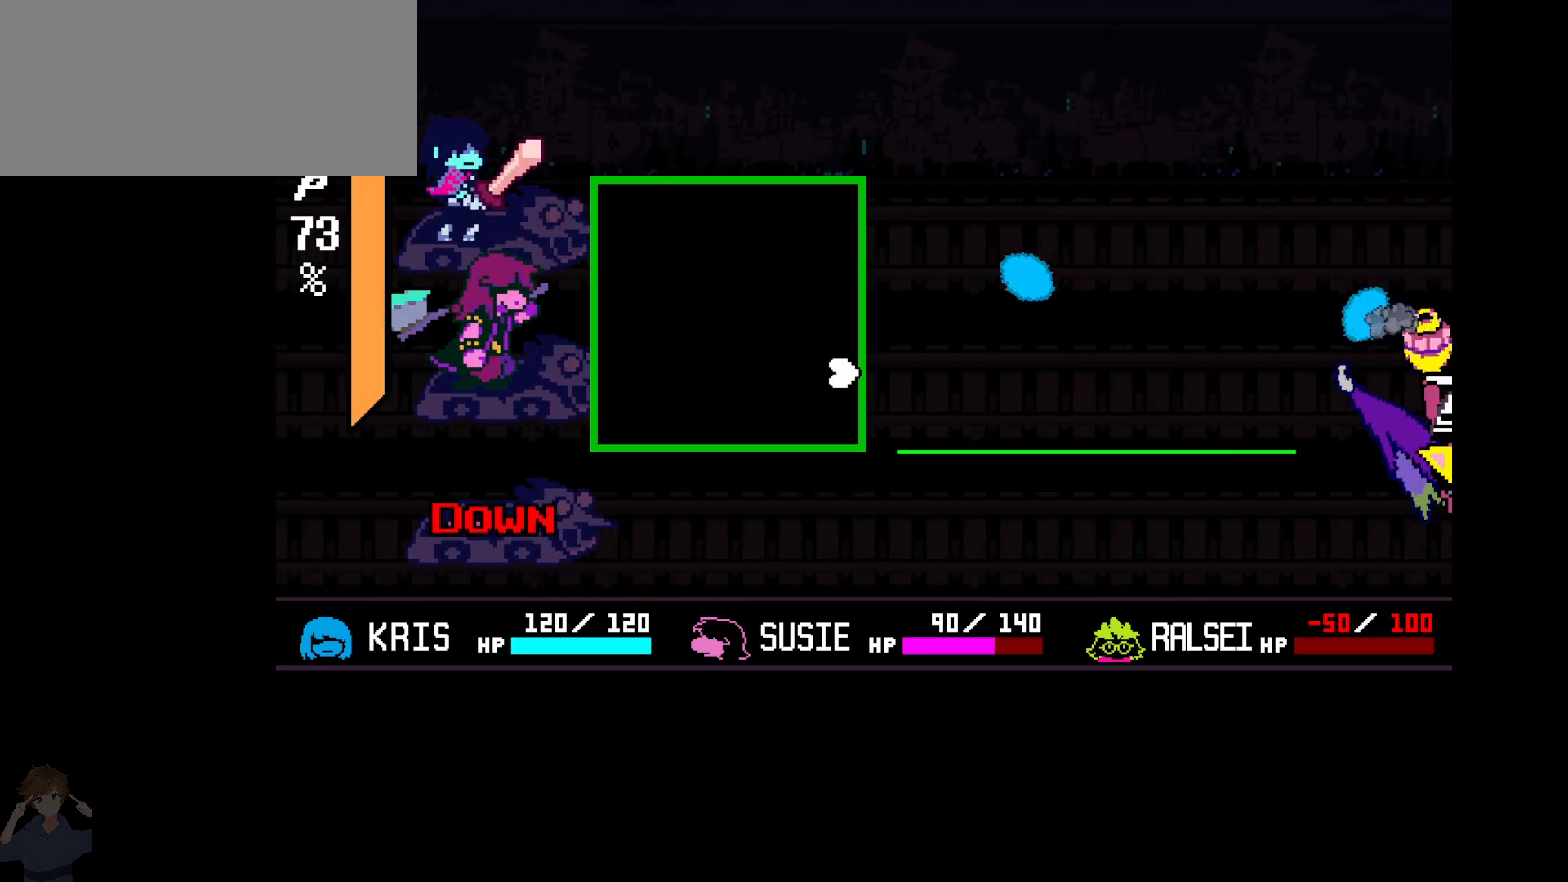
{"keys": ["left", "up"], "events": [[100, "left", "down"], [133, "right", "up"]]}
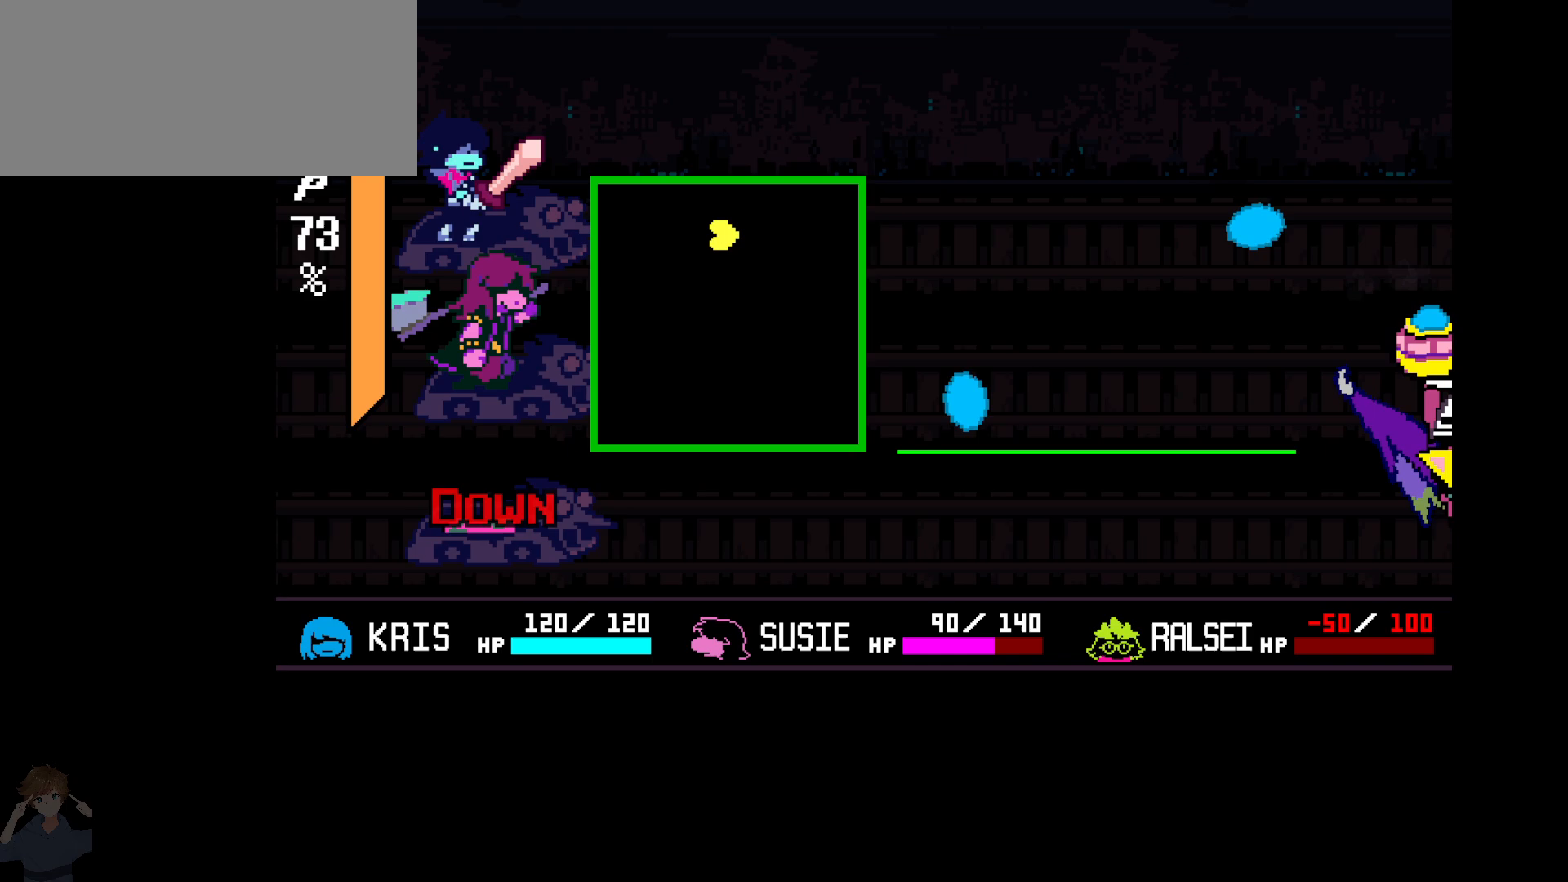
{"keys": ["left"], "events": [[500, "up", "up"]]}
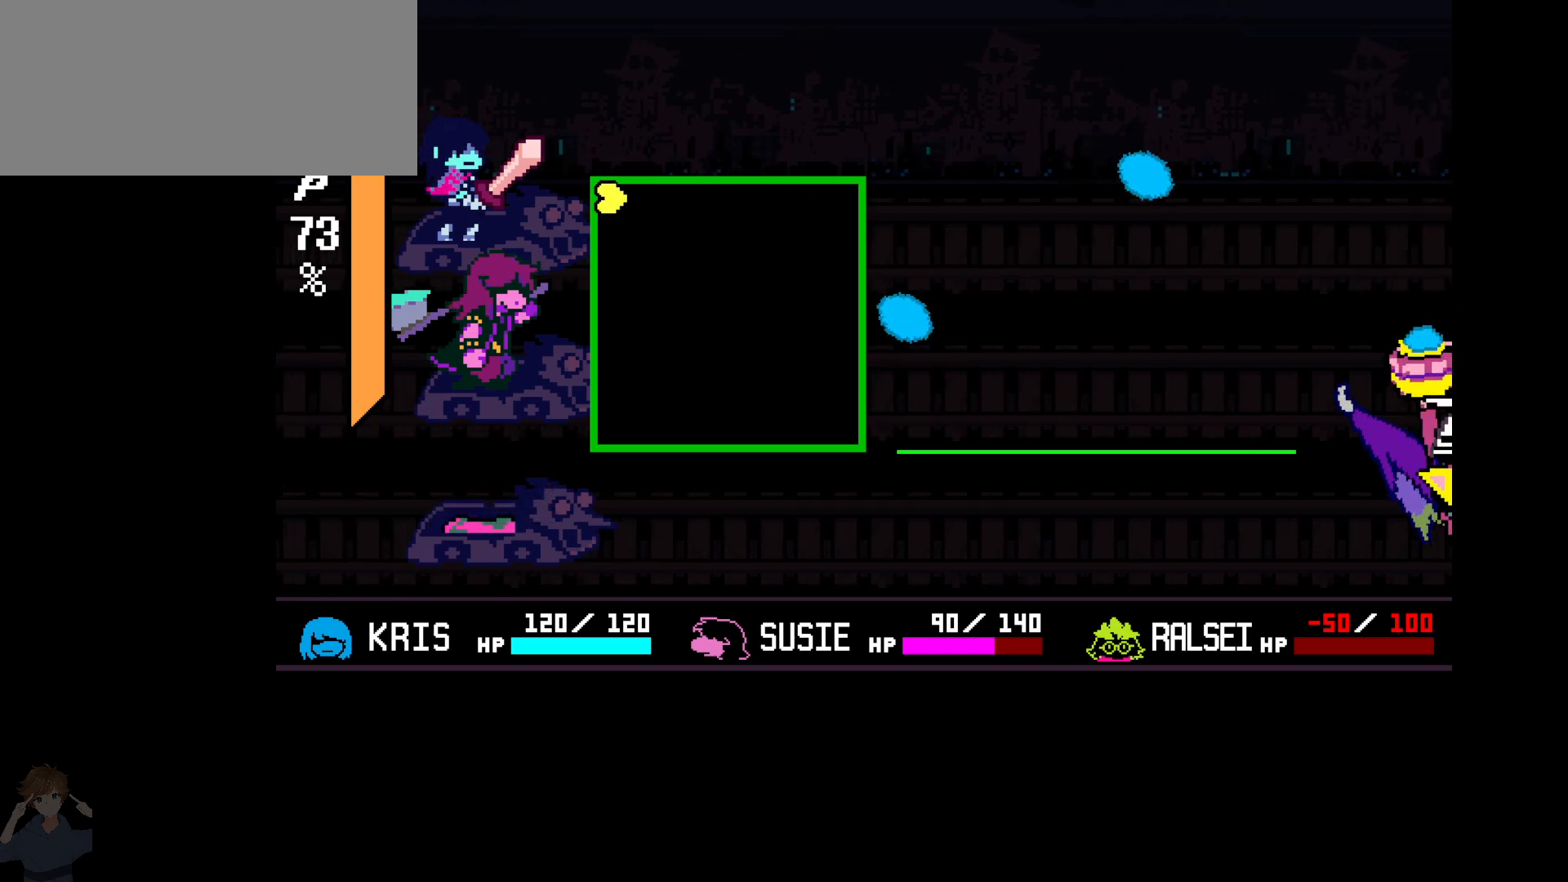
{"keys": [], "events": [[167, "left", "up"]]}
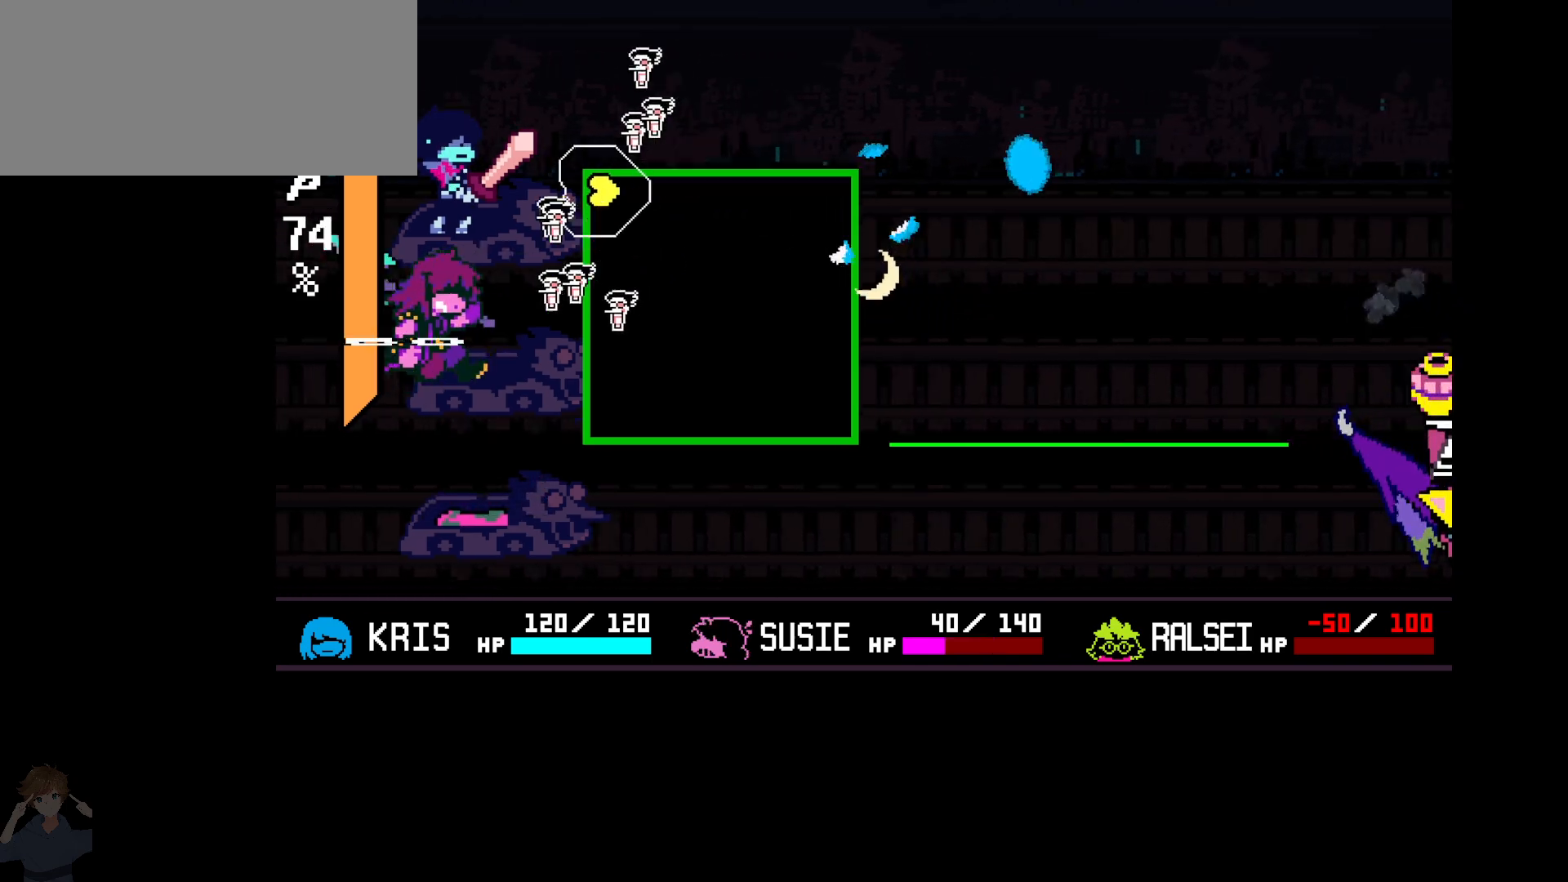
{"keys": ["down", "right"], "events": [[100, "right", "down"], [150, "down", "down"], [383, "right", "up"], [417, "right", "down"]]}
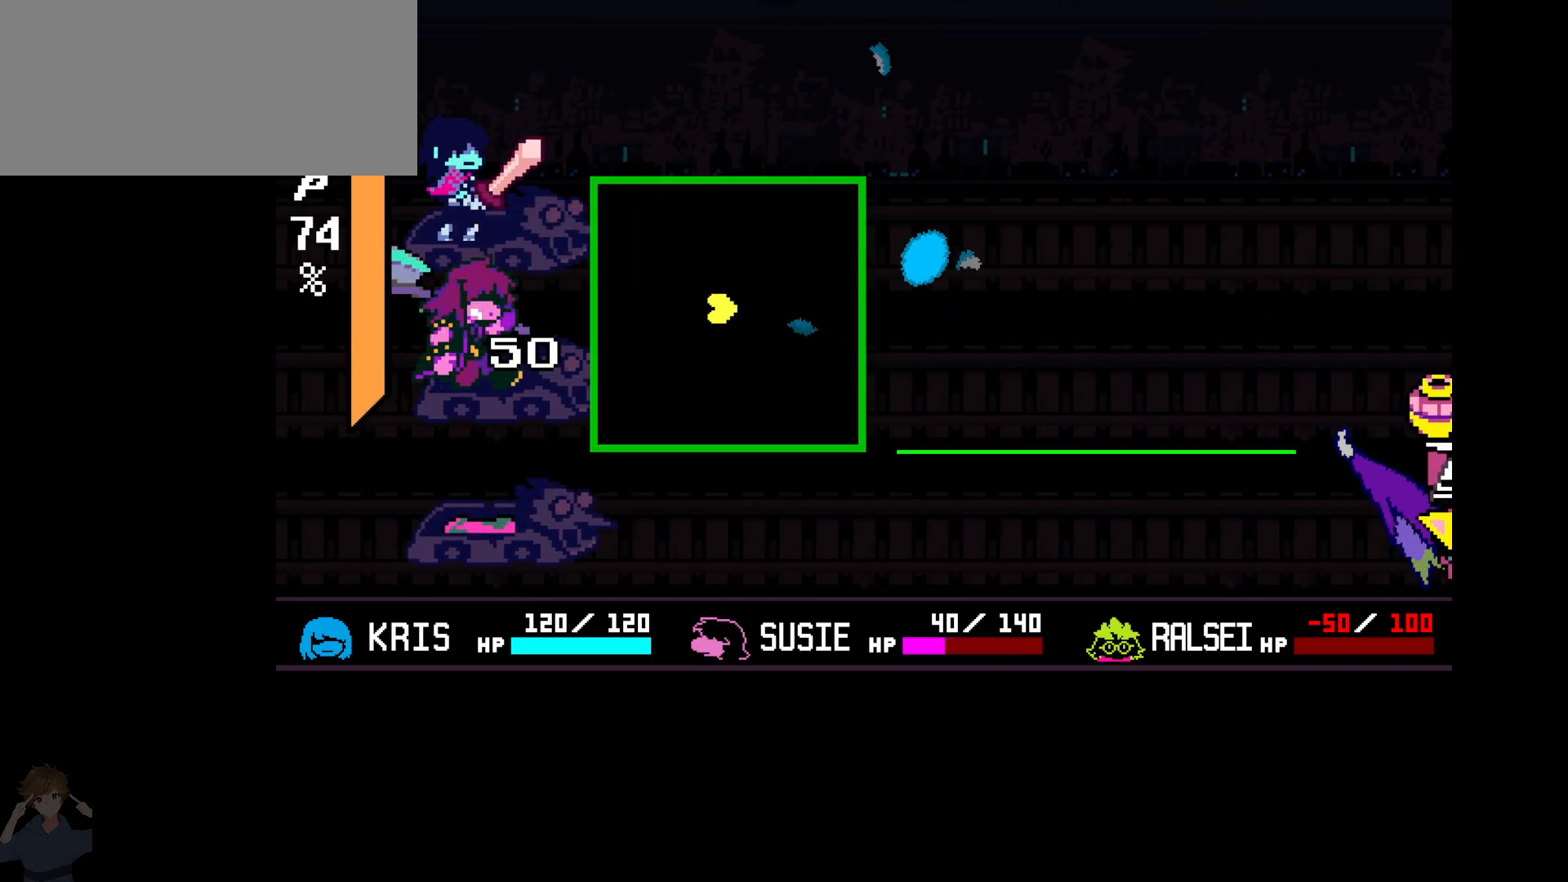
{"keys": ["right", "up"], "events": [[250, "down", "up"], [300, "up", "down"]]}
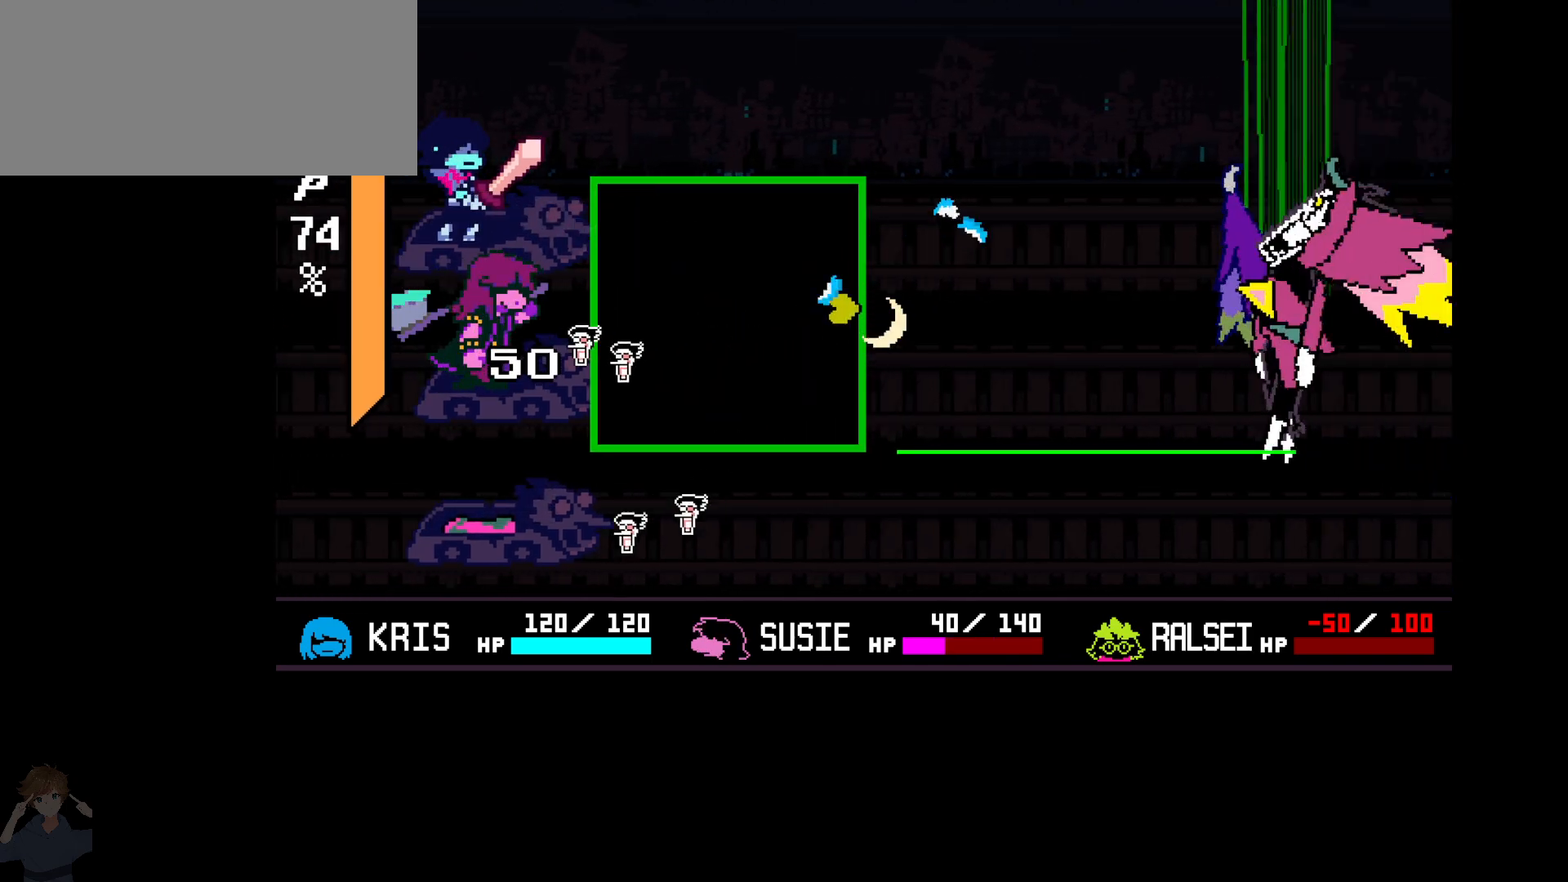
{"keys": [], "events": [[83, "left", "down"], [133, "right", "up"], [417, "left", "up"], [417, "up", "up"]]}
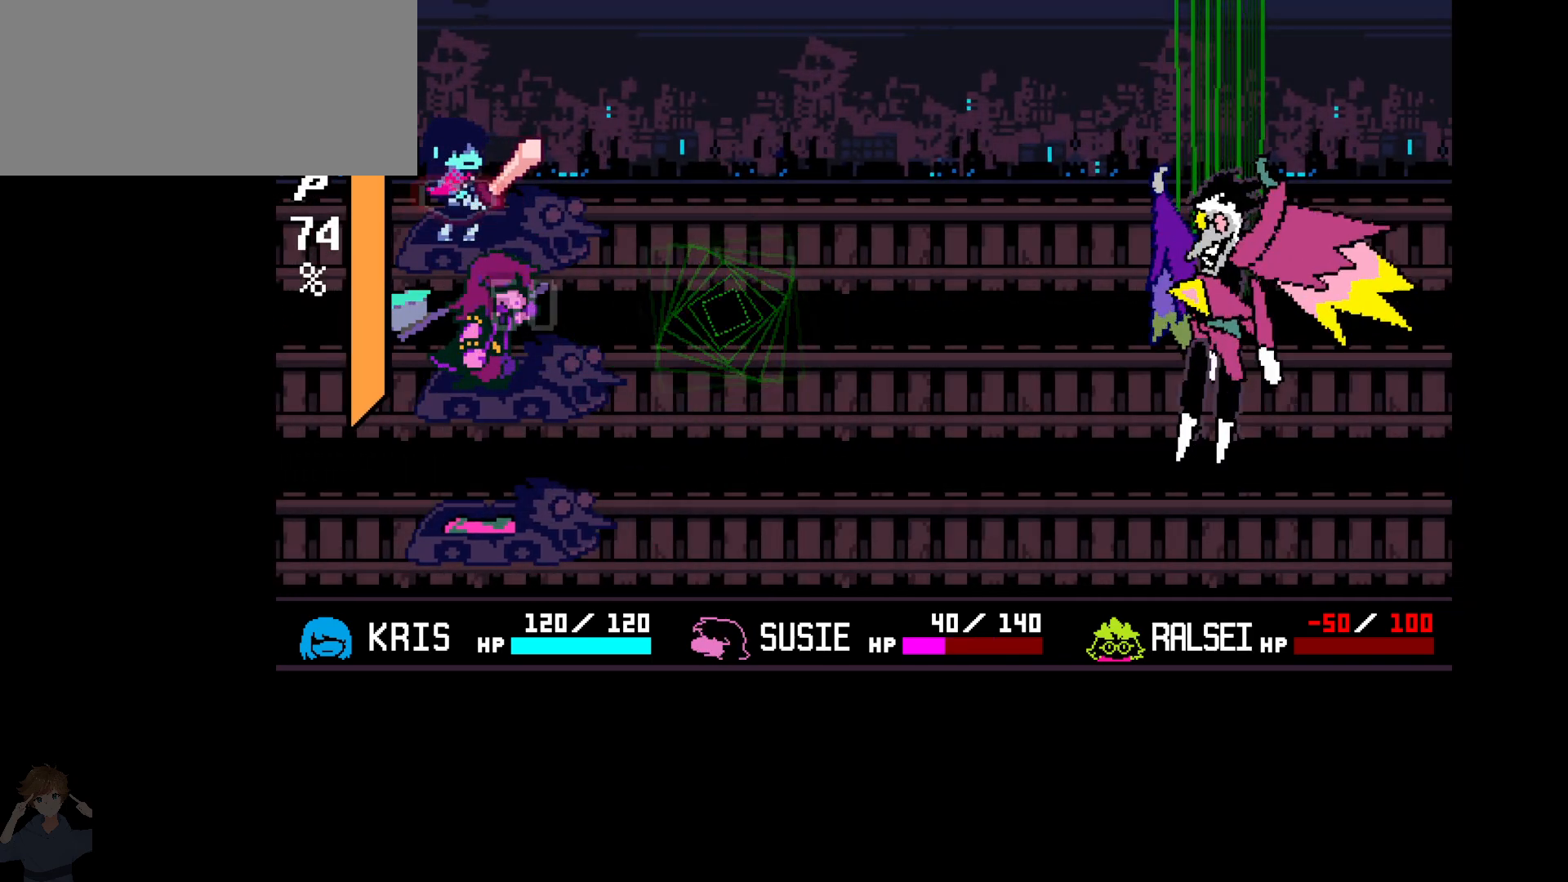
{"keys": ["right"], "events": [[433, "right", "down"]]}
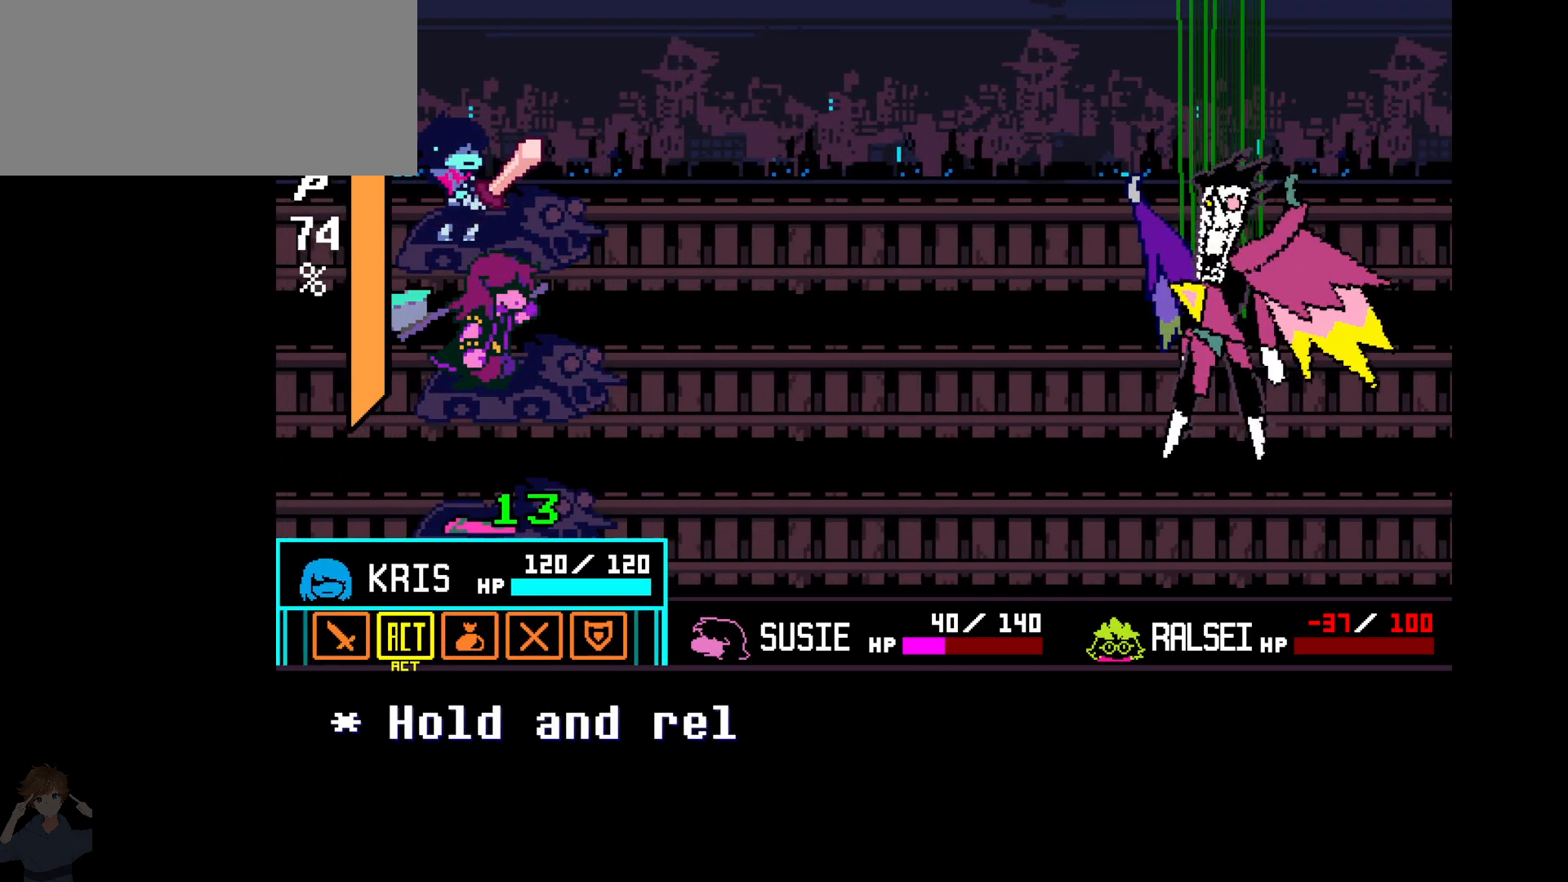
{"keys": [], "events": [[33, "right", "up"], [67, "right", "down"], [167, "right", "up"]]}